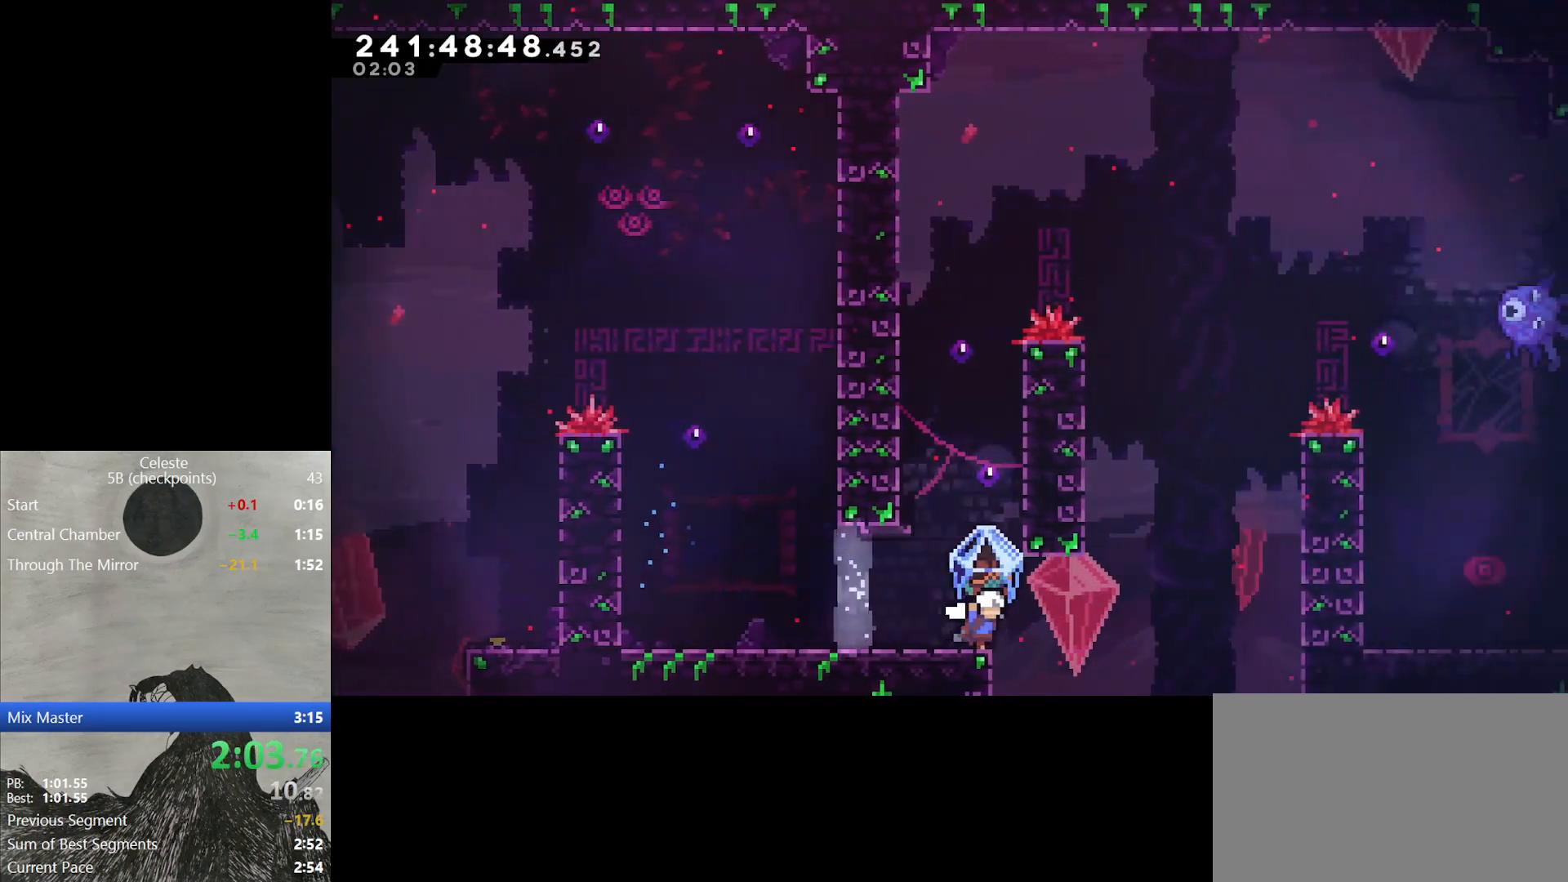
Gameplay with a controller (Nintendo layout); each line is a JSON object with the inputs held at the frame after it. "events" lists button and stick changes between this image and that frame as [ms after this image, input, new state], when the widget could be followed in between. Not read: L3 R3 left_stick right_stick.
{"buttons": ["B", "L2", "DPAD_RIGHT"], "events": [[83, "B", "down"], [350, "B", "up"], [417, "B", "down"]]}
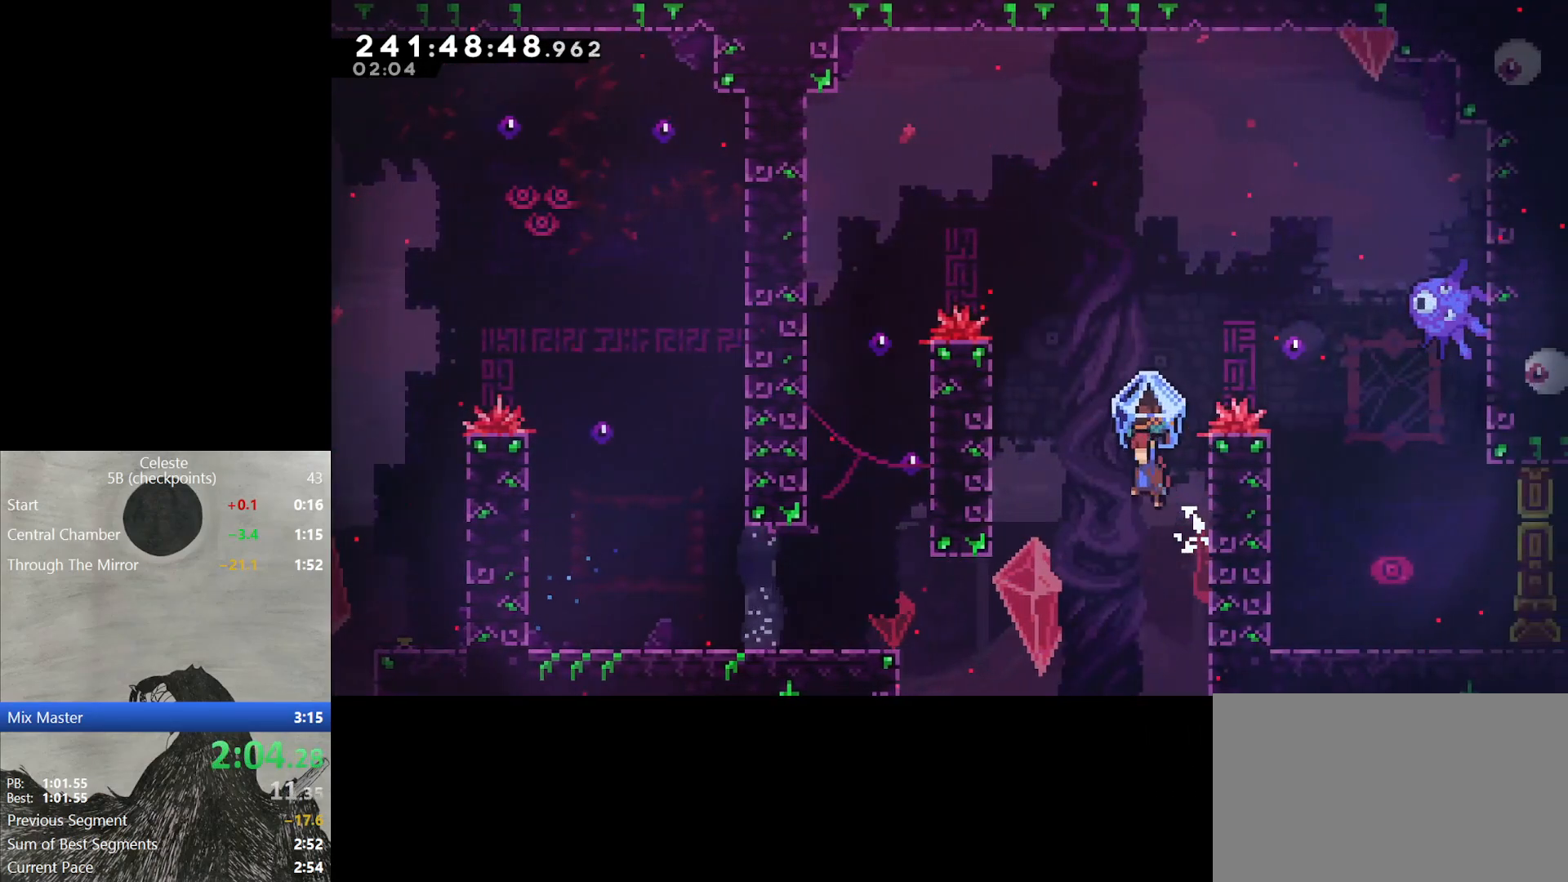
{"buttons": ["Y", "L2", "DPAD_UP", "DPAD_RIGHT"], "events": [[83, "DPAD_UP", "down"], [233, "B", "up"], [233, "L2", "up"], [317, "L2", "down"], [367, "Y", "down"]]}
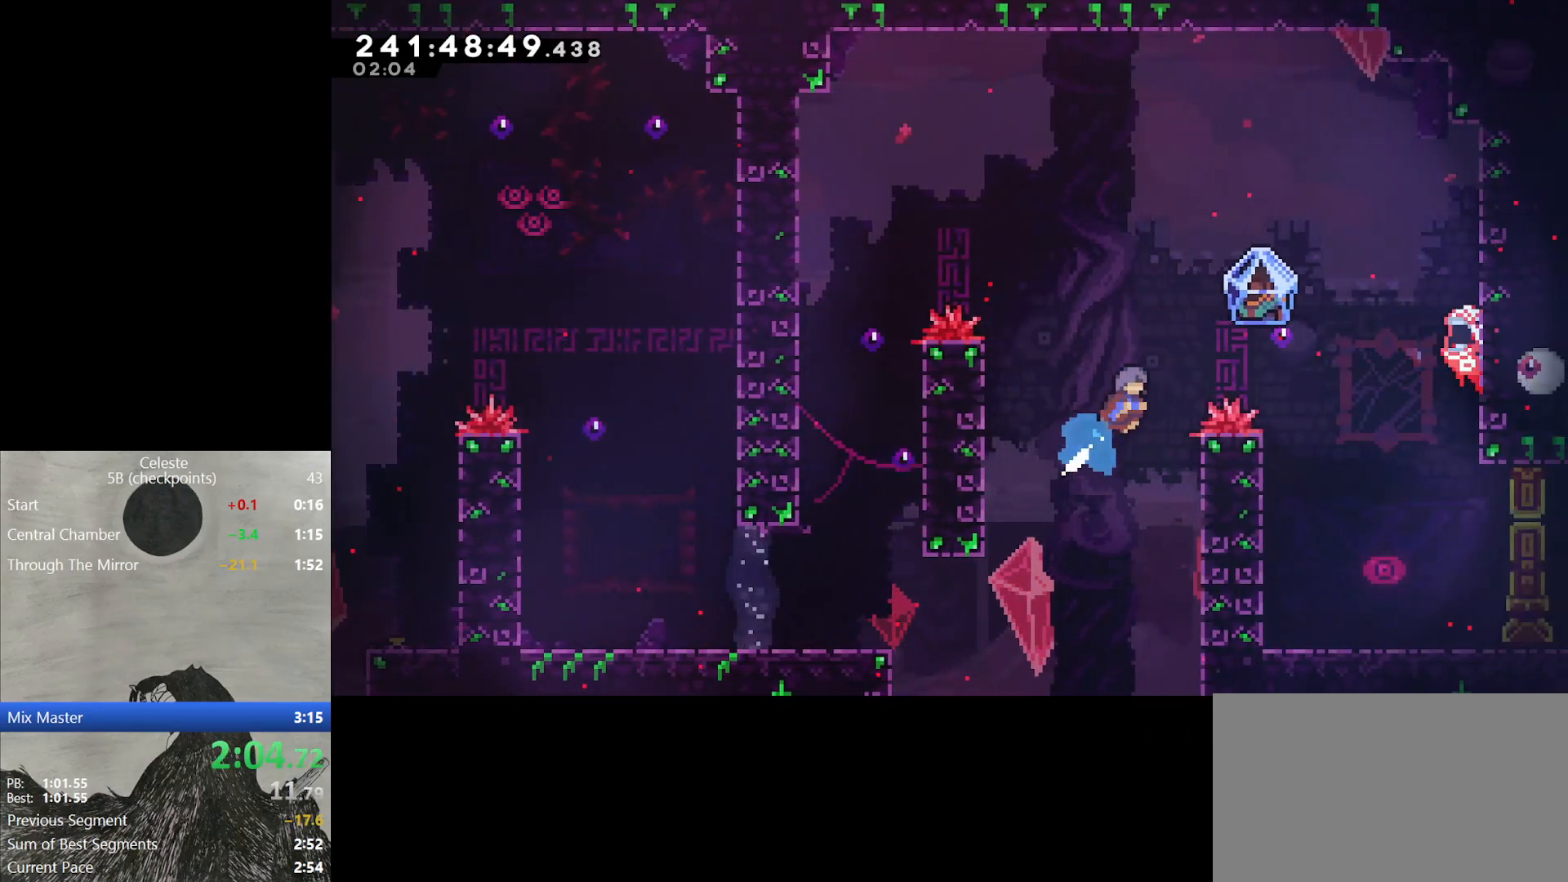
{"buttons": ["L2", "DPAD_UP", "DPAD_RIGHT"], "events": [[467, "Y", "up"]]}
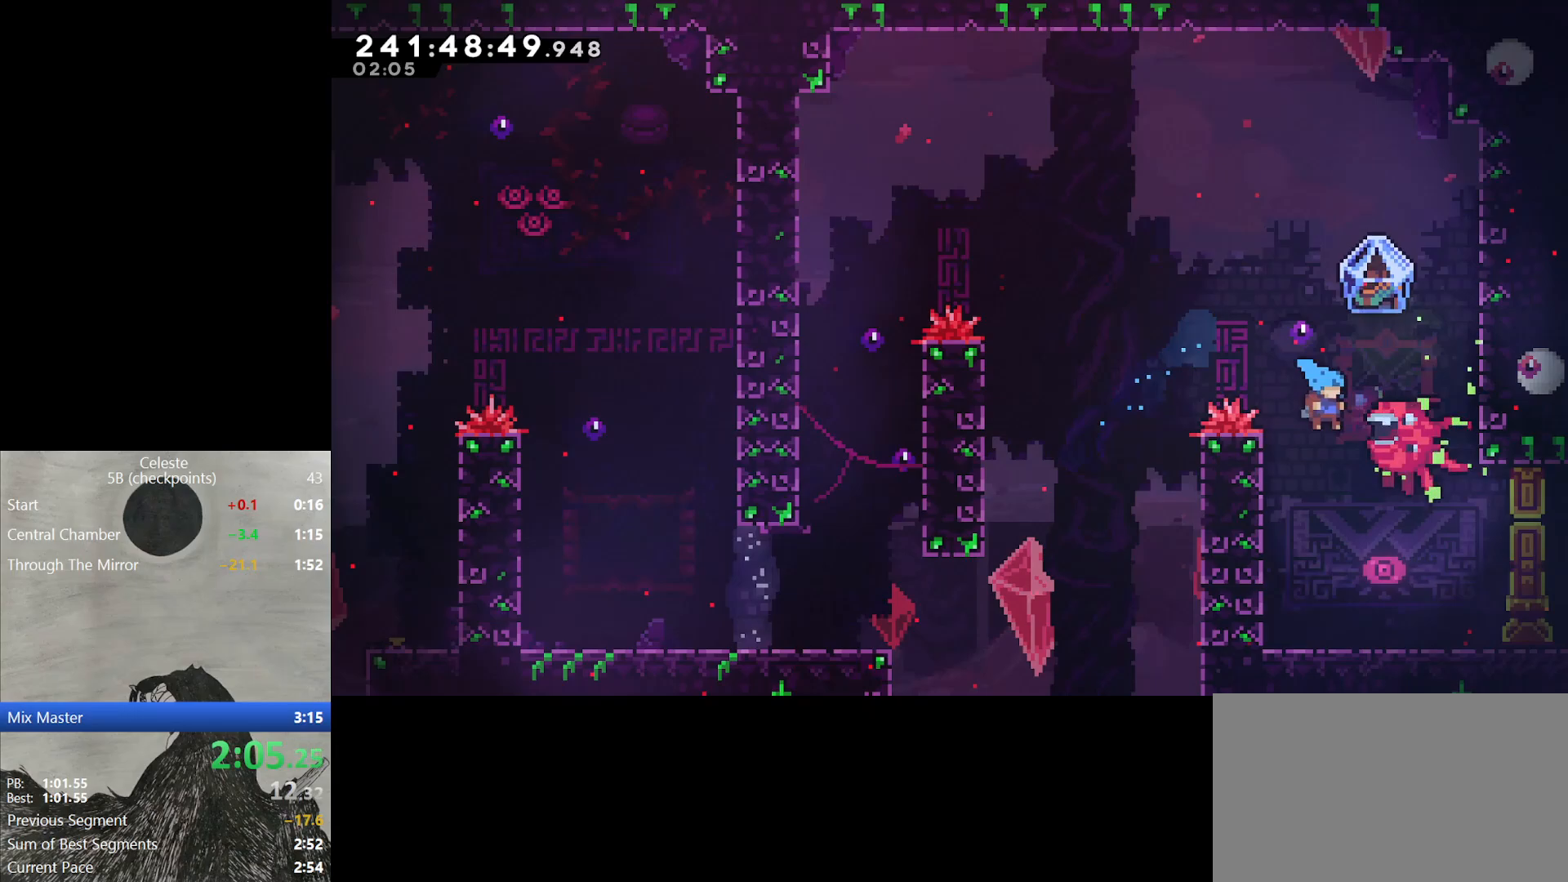
{"buttons": ["DPAD_RIGHT"], "events": [[33, "DPAD_UP", "up"], [83, "DPAD_RIGHT", "up"], [117, "L2", "up"], [217, "DPAD_LEFT", "down"], [383, "DPAD_LEFT", "up"], [483, "DPAD_RIGHT", "down"]]}
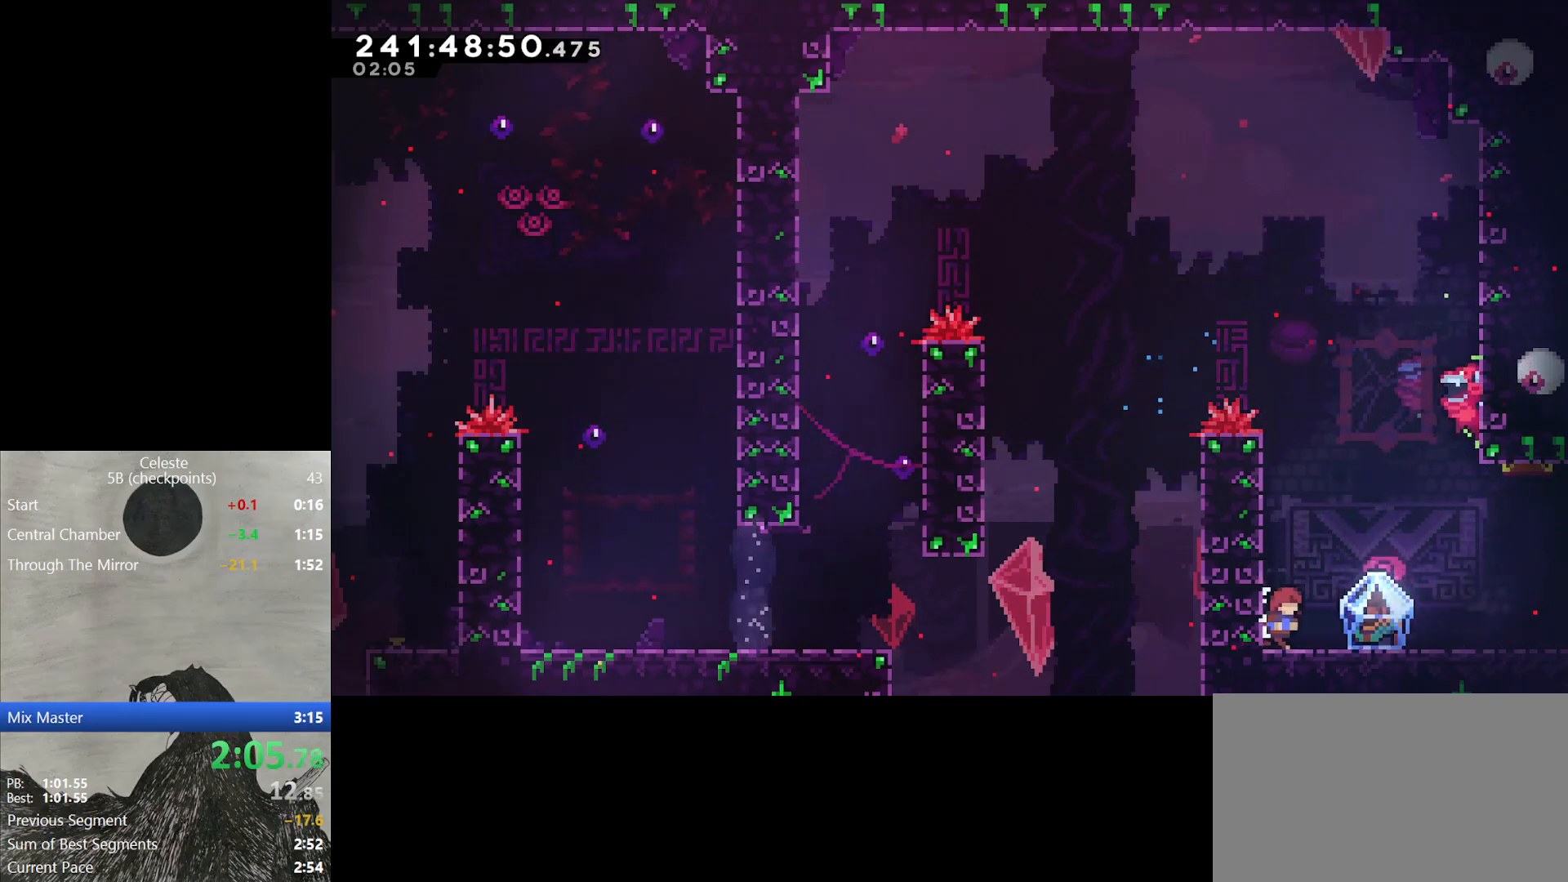
{"buttons": [], "events": [[33, "L2", "down"], [83, "DPAD_UP", "down"], [133, "DPAD_UP", "up"], [217, "DPAD_RIGHT", "up"], [483, "L2", "up"]]}
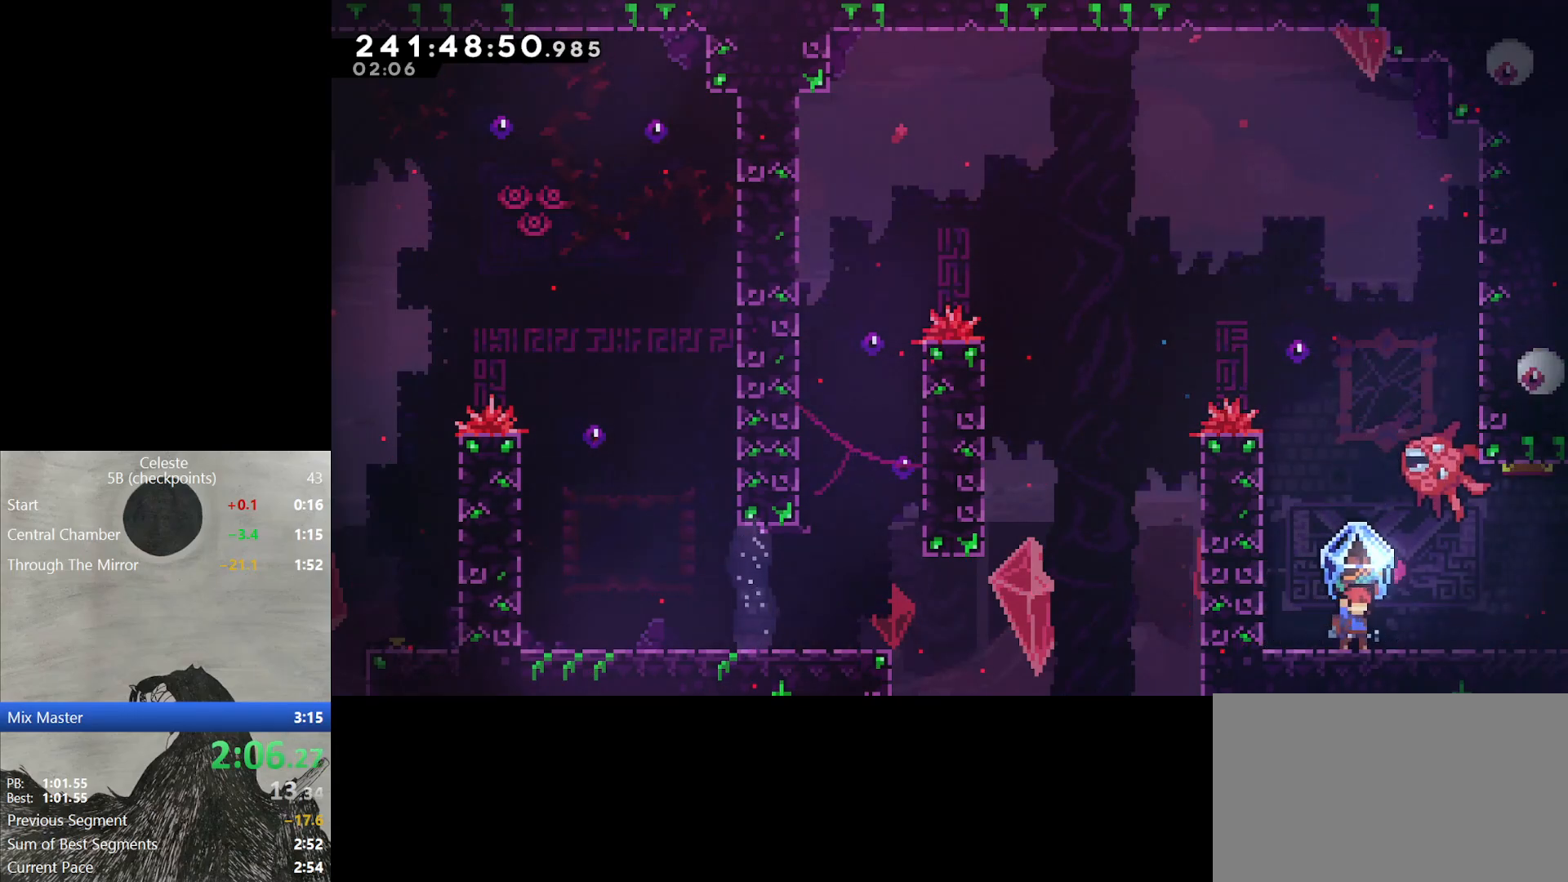
{"buttons": ["L2"], "events": [[50, "DPAD_DOWN", "down"], [67, "DPAD_RIGHT", "down"], [83, "L2", "down"], [83, "Y", "down"], [100, "B", "down"], [200, "B", "up"], [200, "Y", "up"], [333, "DPAD_RIGHT", "up"], [350, "DPAD_DOWN", "up"]]}
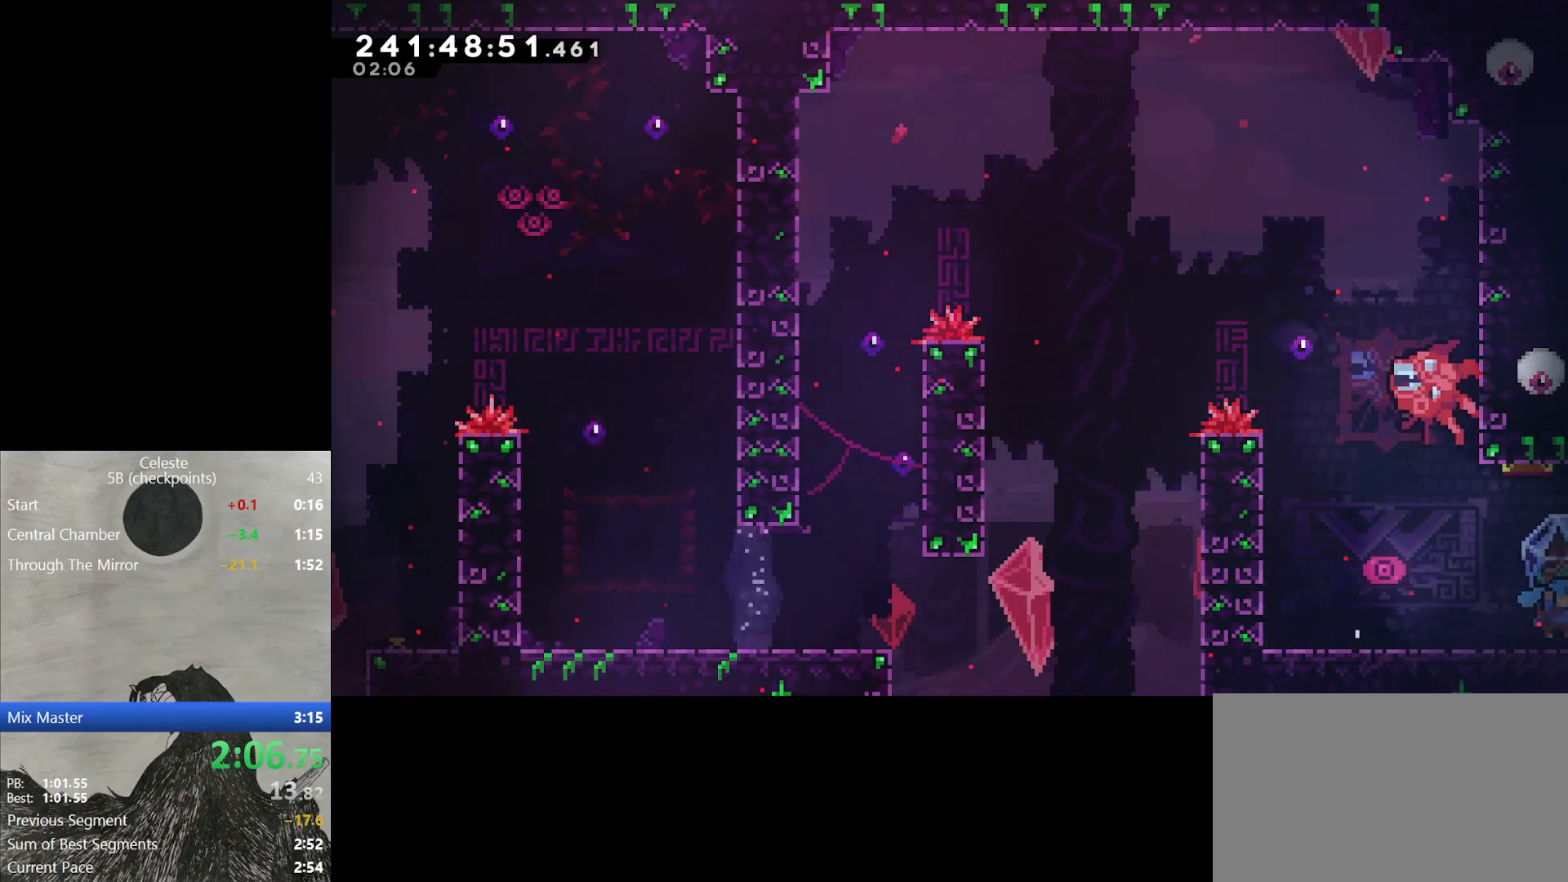
{"buttons": ["L2"], "events": [[50, "DPAD_RIGHT", "down"], [167, "DPAD_RIGHT", "up"]]}
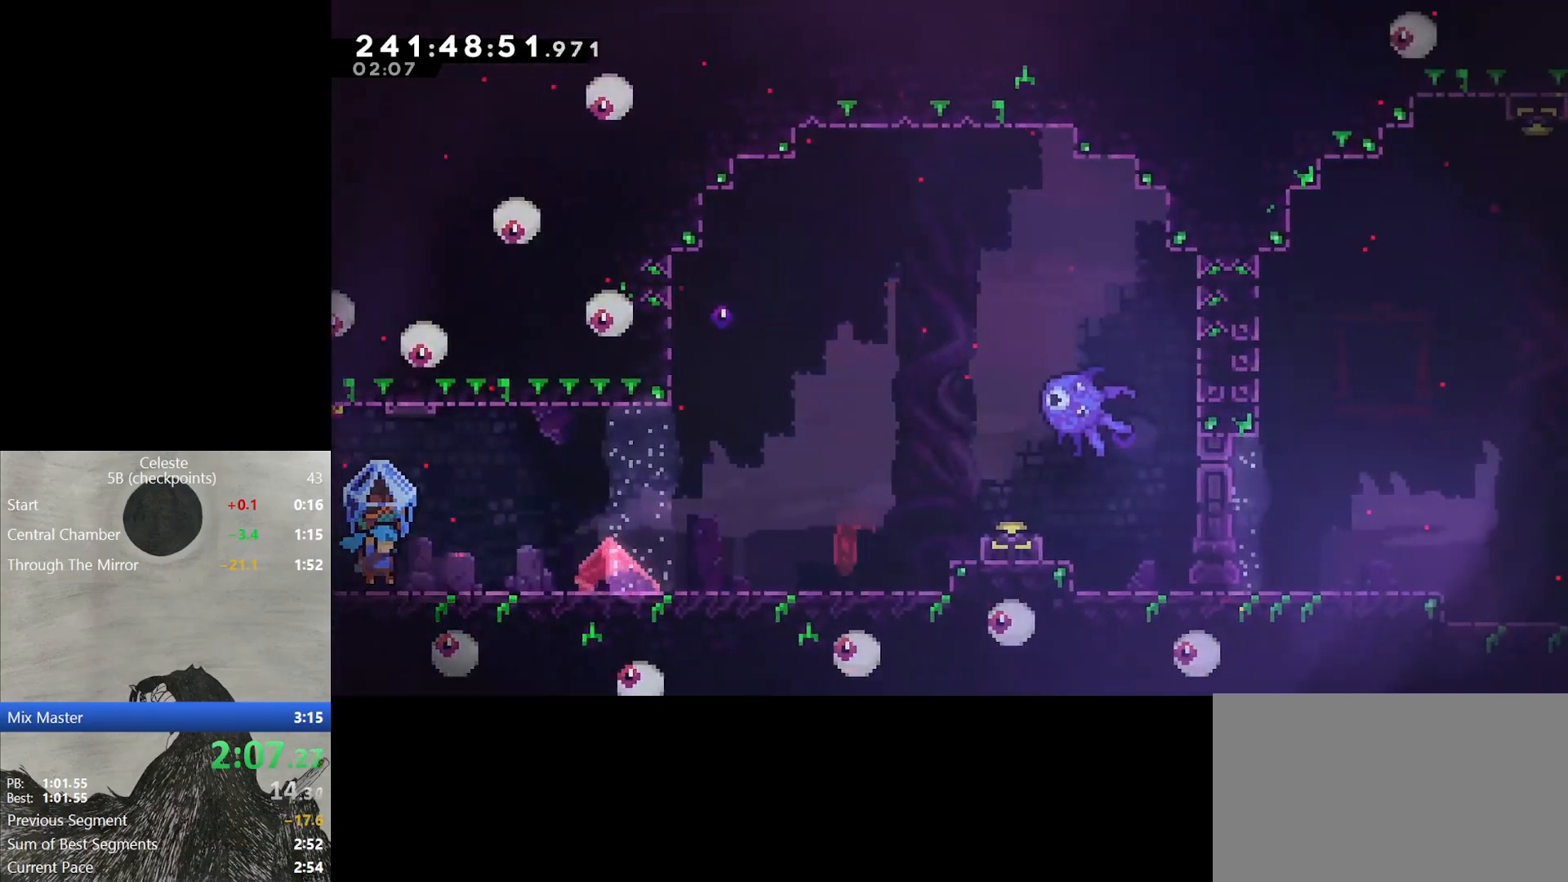
{"buttons": ["L2"], "events": [[367, "START", "down"], [500, "START", "up"]]}
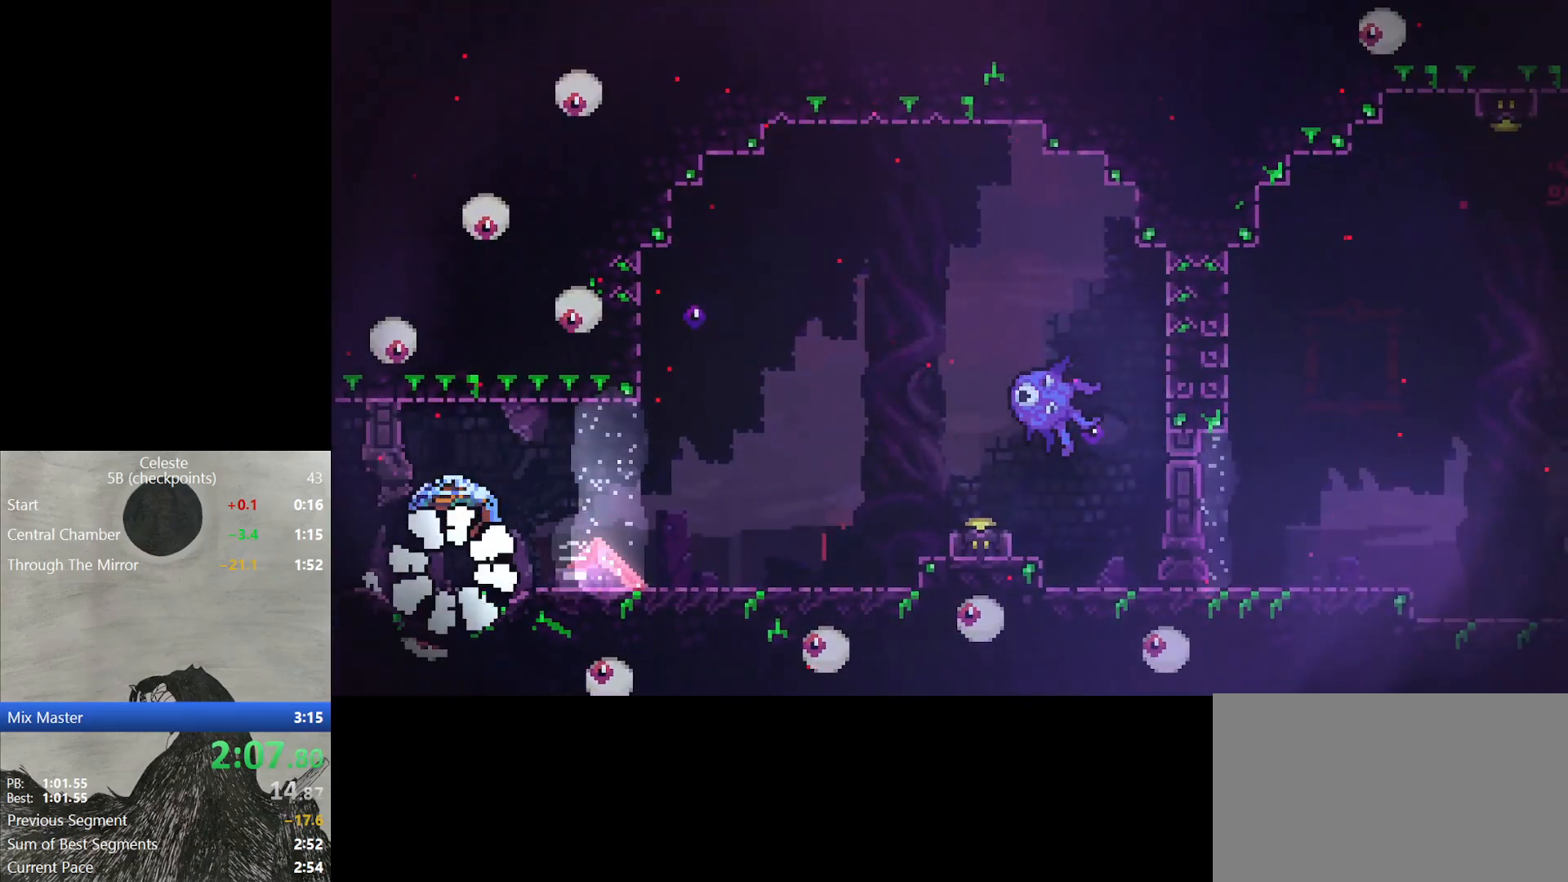
{"buttons": [], "events": [[33, "L2", "up"], [83, "B", "down"], [183, "B", "up"]]}
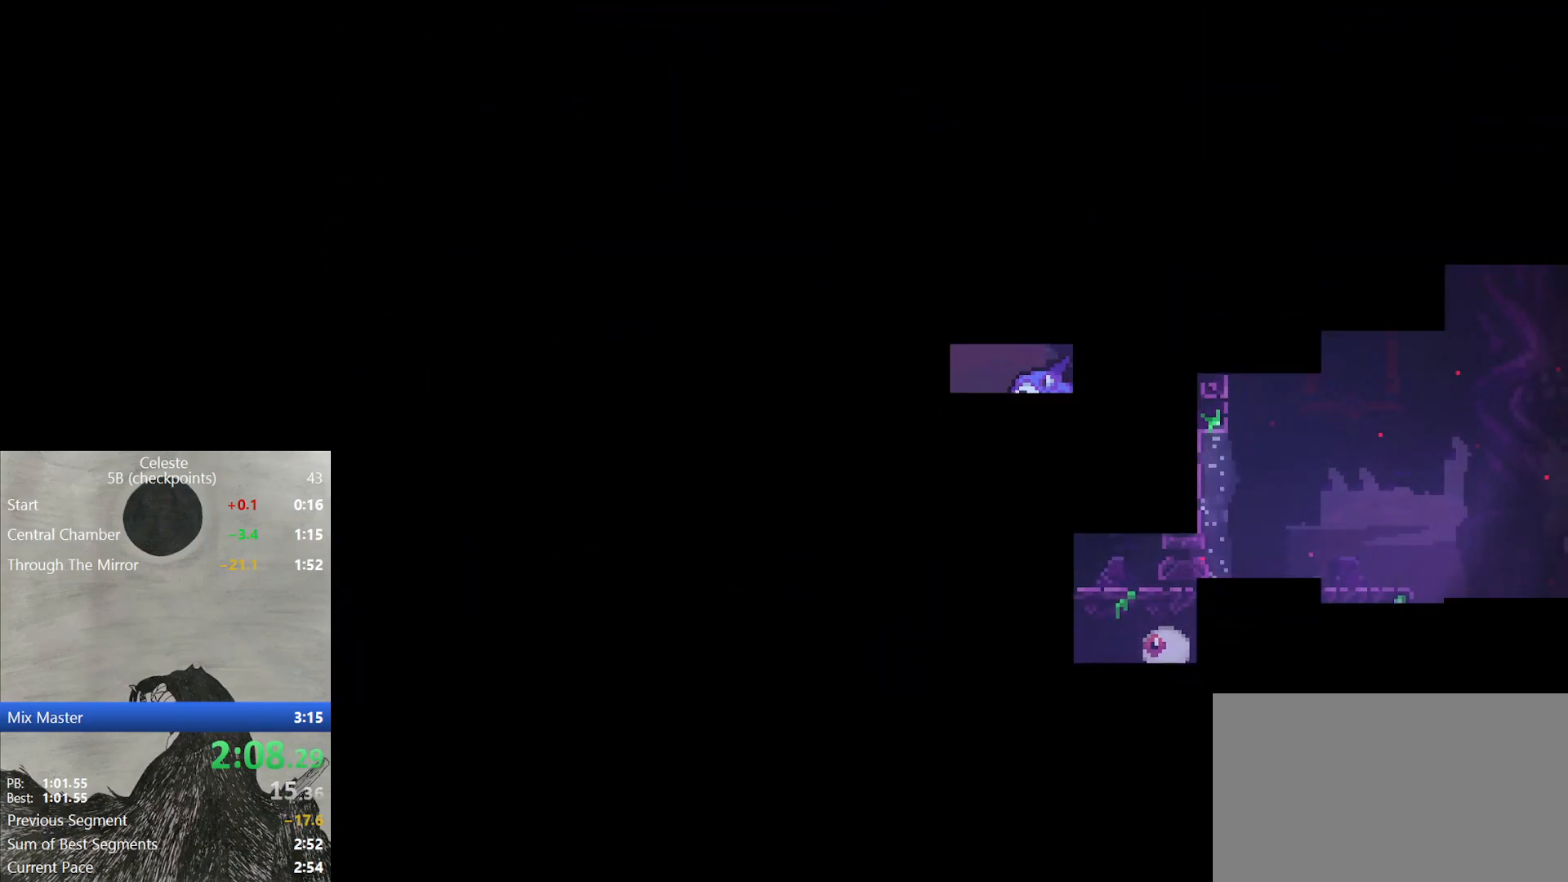
{"buttons": [], "events": []}
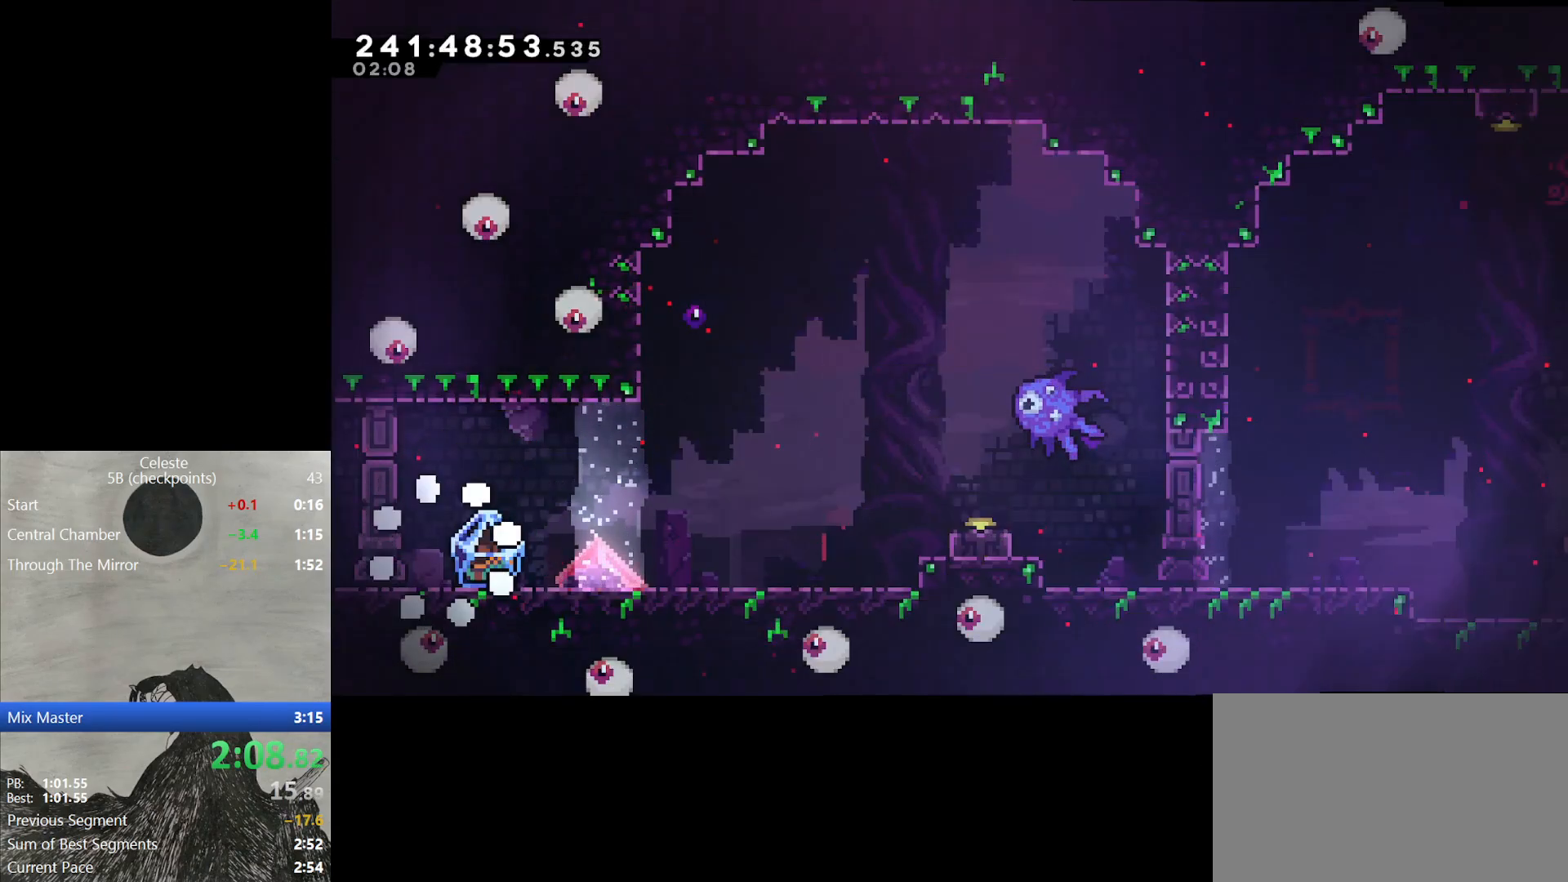
{"buttons": ["B", "Y", "L2", "DPAD_RIGHT"], "events": [[333, "DPAD_RIGHT", "down"], [333, "L2", "down"], [350, "Y", "down"], [367, "B", "down"]]}
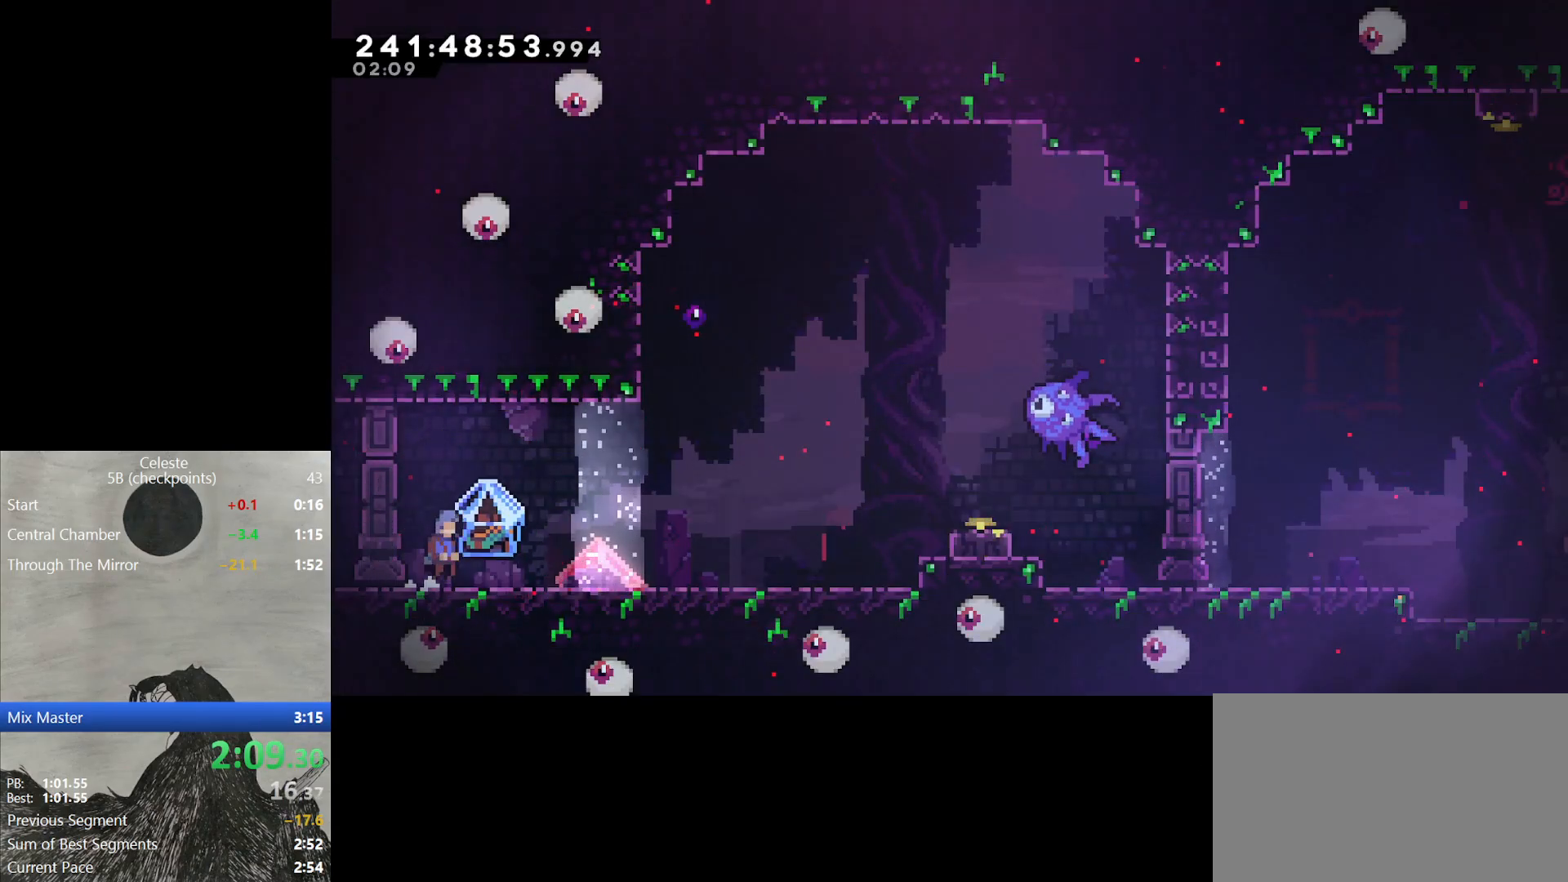
{"buttons": ["B", "L2", "DPAD_RIGHT"], "events": [[167, "B", "up"], [167, "Y", "up"], [433, "B", "down"]]}
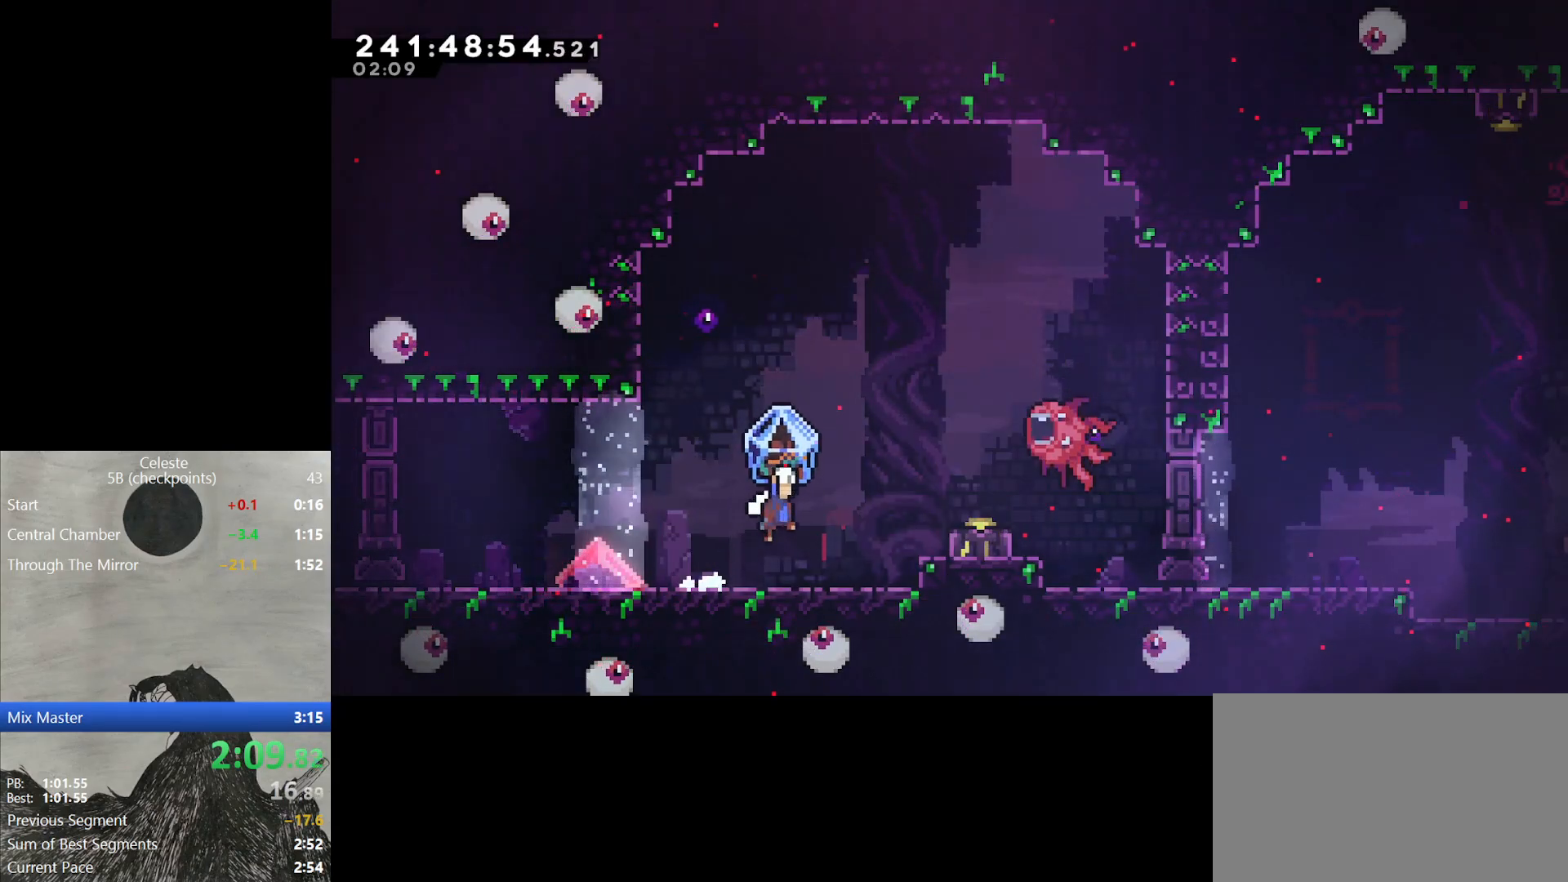
{"buttons": ["DPAD_DOWN", "DPAD_RIGHT"], "events": [[200, "B", "up"], [200, "L2", "up"], [217, "DPAD_DOWN", "down"], [283, "Y", "down"], [450, "Y", "up"]]}
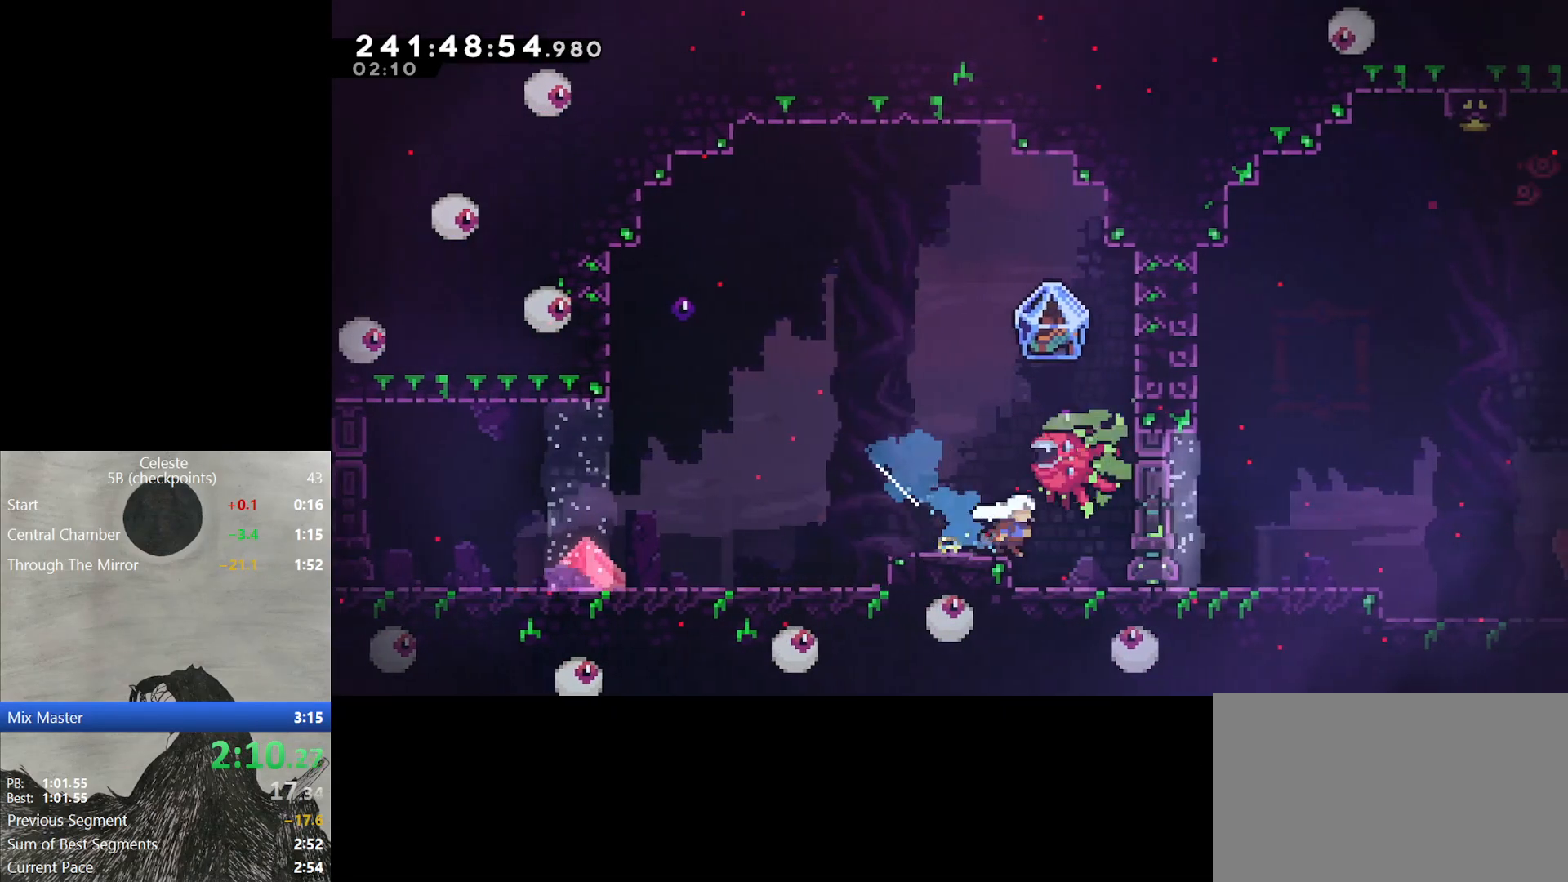
{"buttons": ["DPAD_DOWN", "DPAD_RIGHT"], "events": [[117, "DPAD_RIGHT", "up"], [183, "DPAD_LEFT", "down"], [300, "Y", "down"], [433, "Y", "up"], [450, "DPAD_LEFT", "up"], [467, "DPAD_RIGHT", "down"]]}
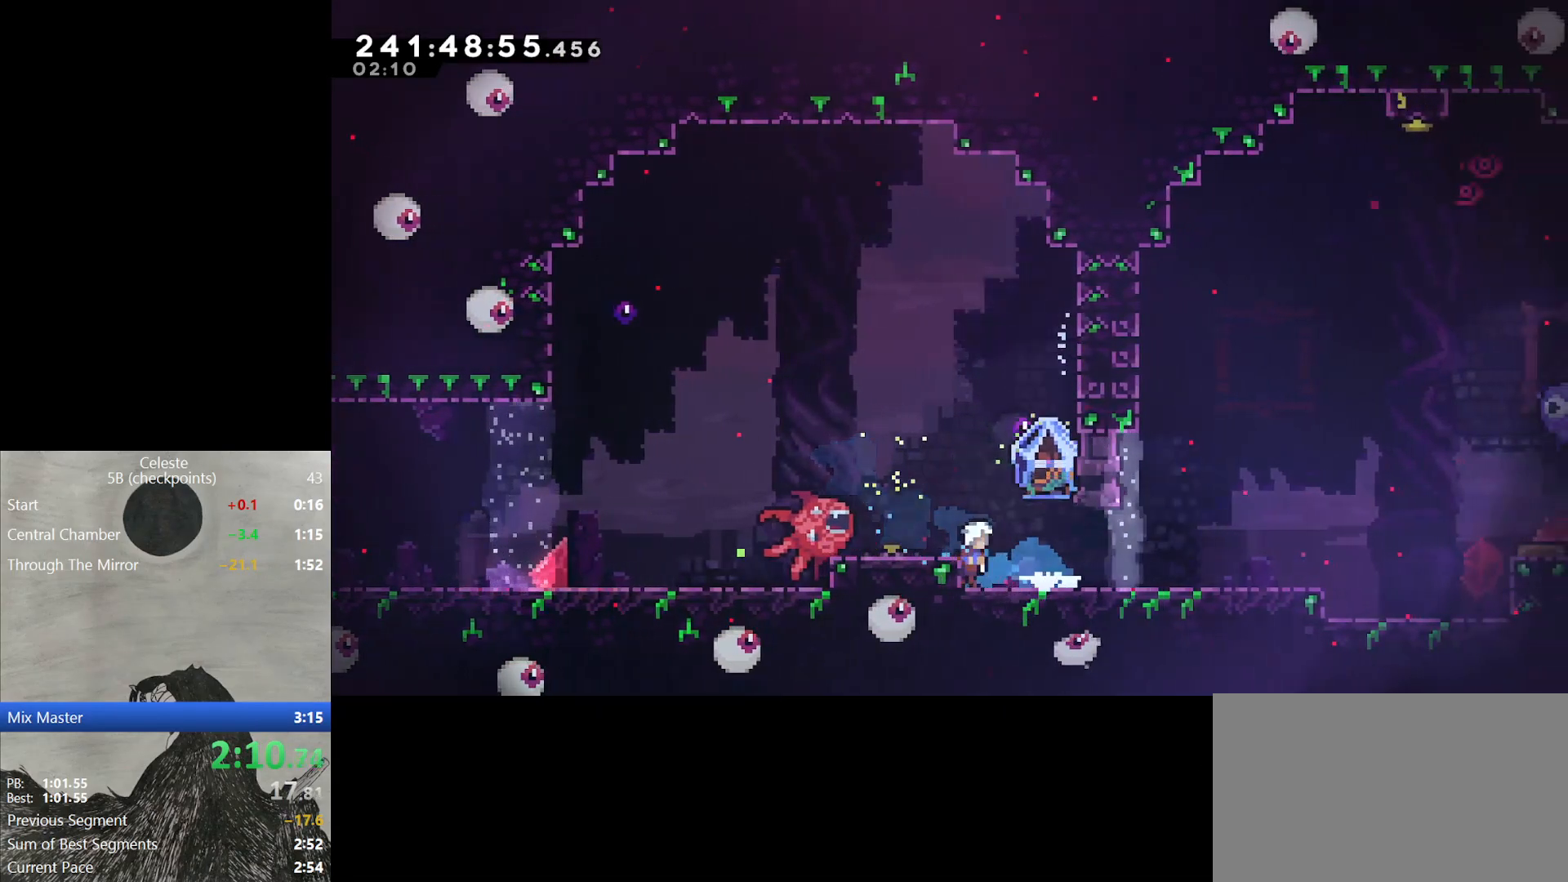
{"buttons": ["B", "L2", "DPAD_RIGHT"], "events": [[33, "L2", "down"], [50, "Y", "down"], [67, "B", "down"], [200, "B", "up"], [200, "Y", "up"], [400, "DPAD_DOWN", "up"], [500, "B", "down"]]}
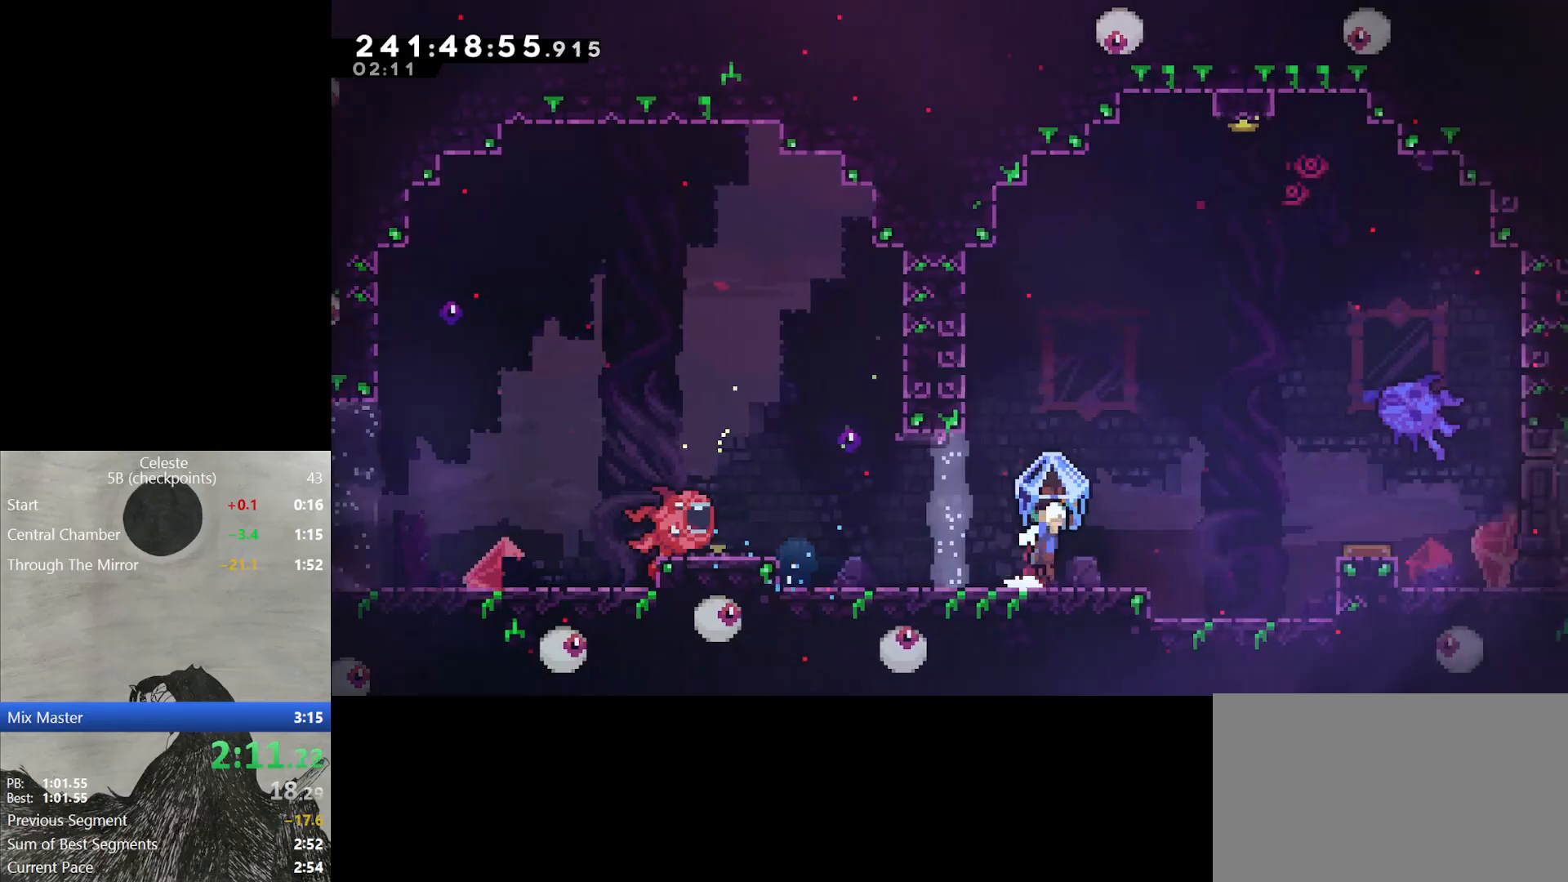
{"buttons": ["DPAD_LEFT"], "events": [[133, "B", "up"], [217, "DPAD_RIGHT", "up"], [217, "L2", "up"], [367, "DPAD_LEFT", "down"]]}
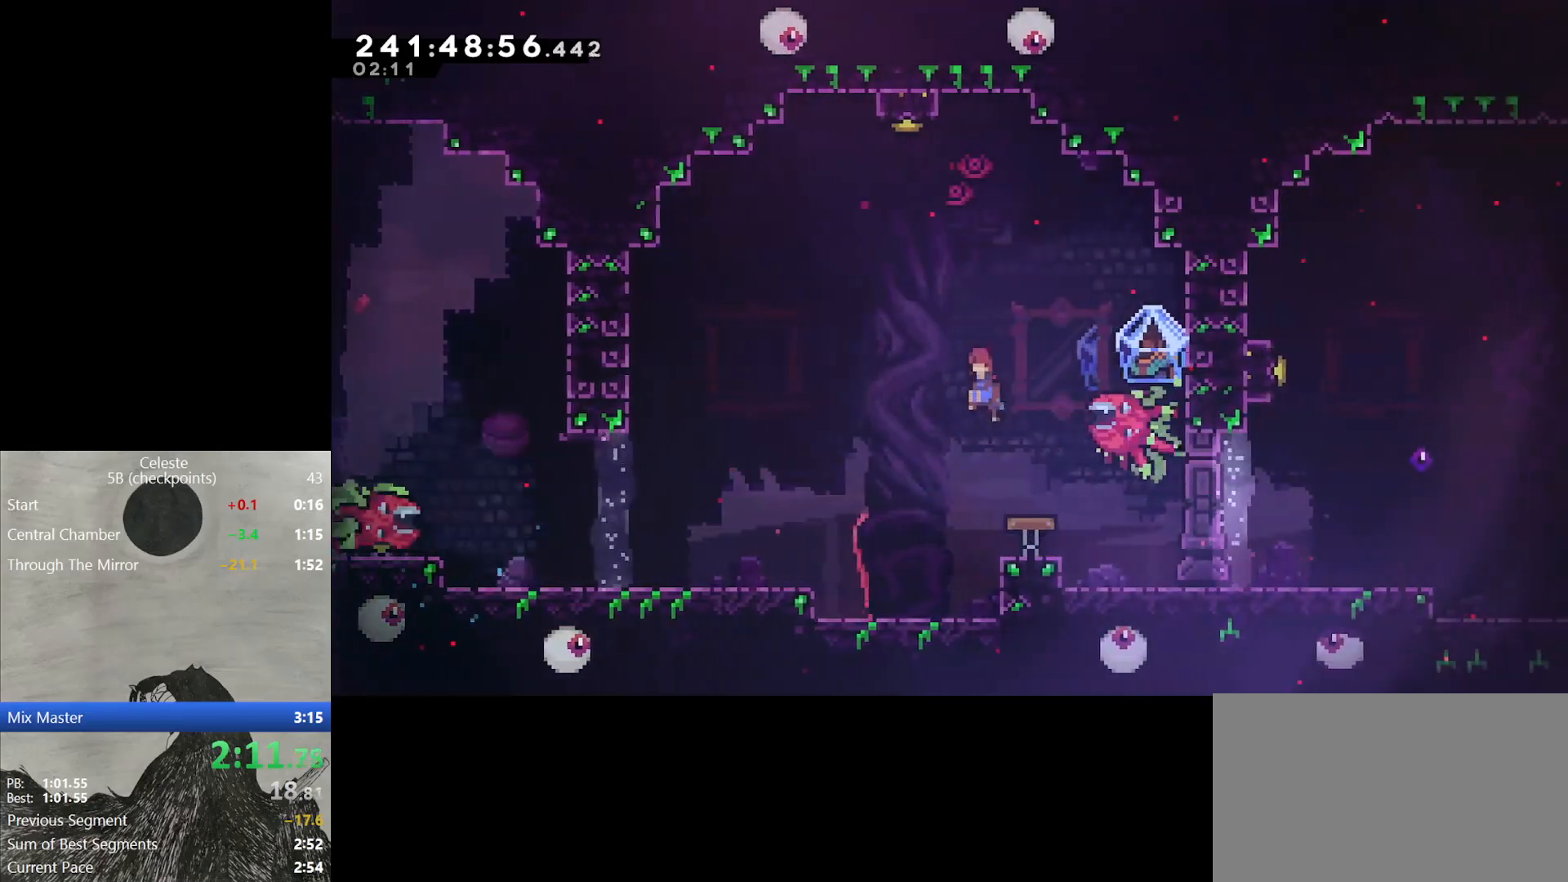
{"buttons": ["Y", "DPAD_UP"], "events": [[283, "DPAD_UP", "down"], [317, "DPAD_LEFT", "up"], [350, "Y", "down"]]}
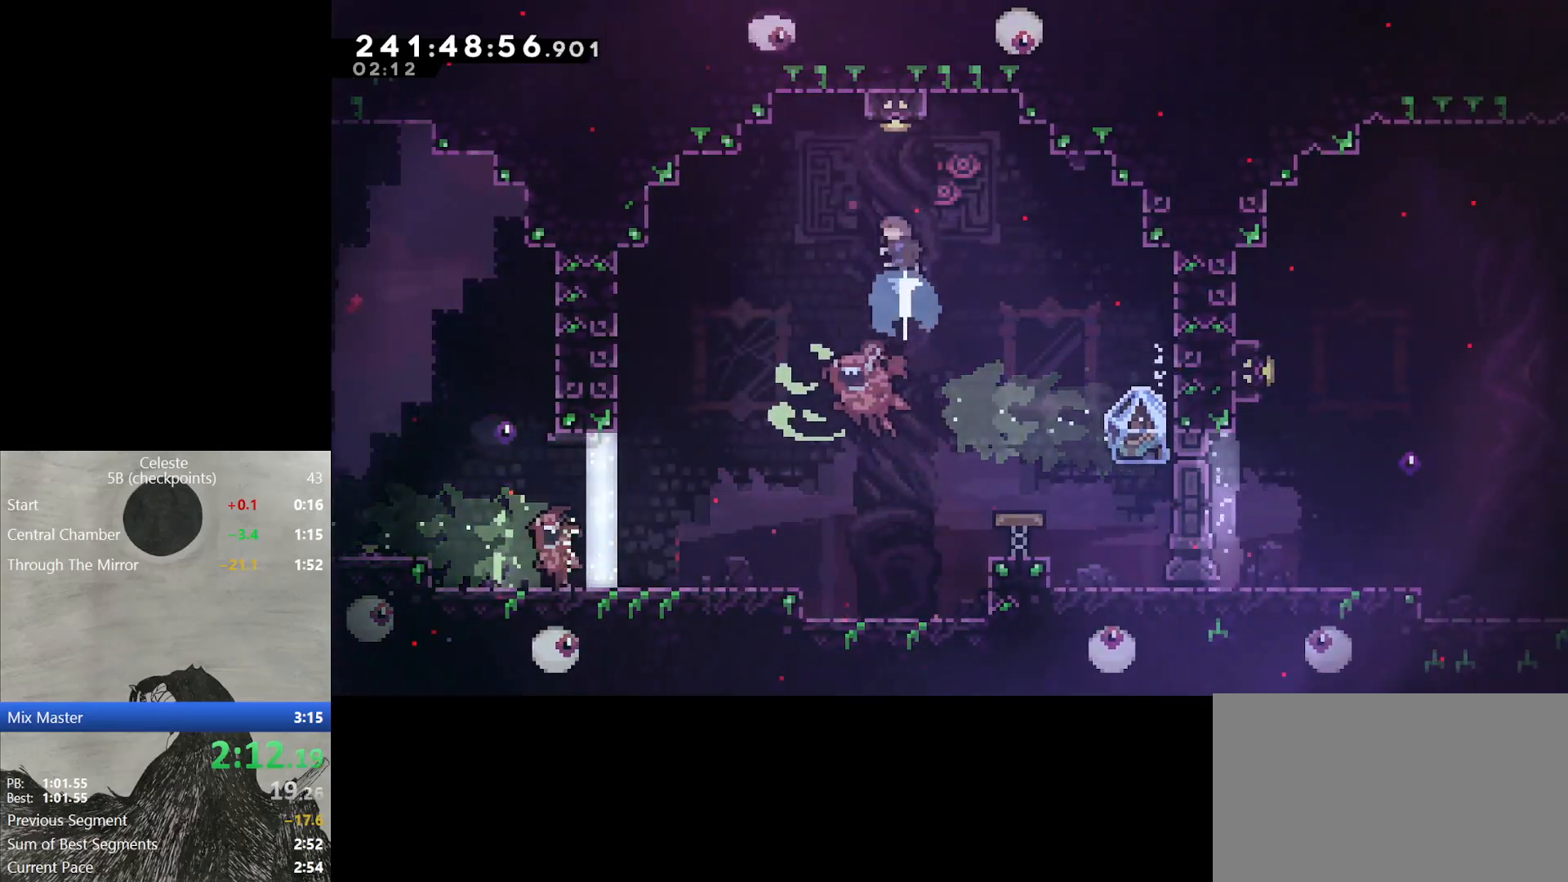
{"buttons": ["DPAD_DOWN", "DPAD_RIGHT"], "events": [[17, "DPAD_UP", "up"], [67, "DPAD_RIGHT", "down"], [67, "Y", "up"], [417, "DPAD_DOWN", "down"]]}
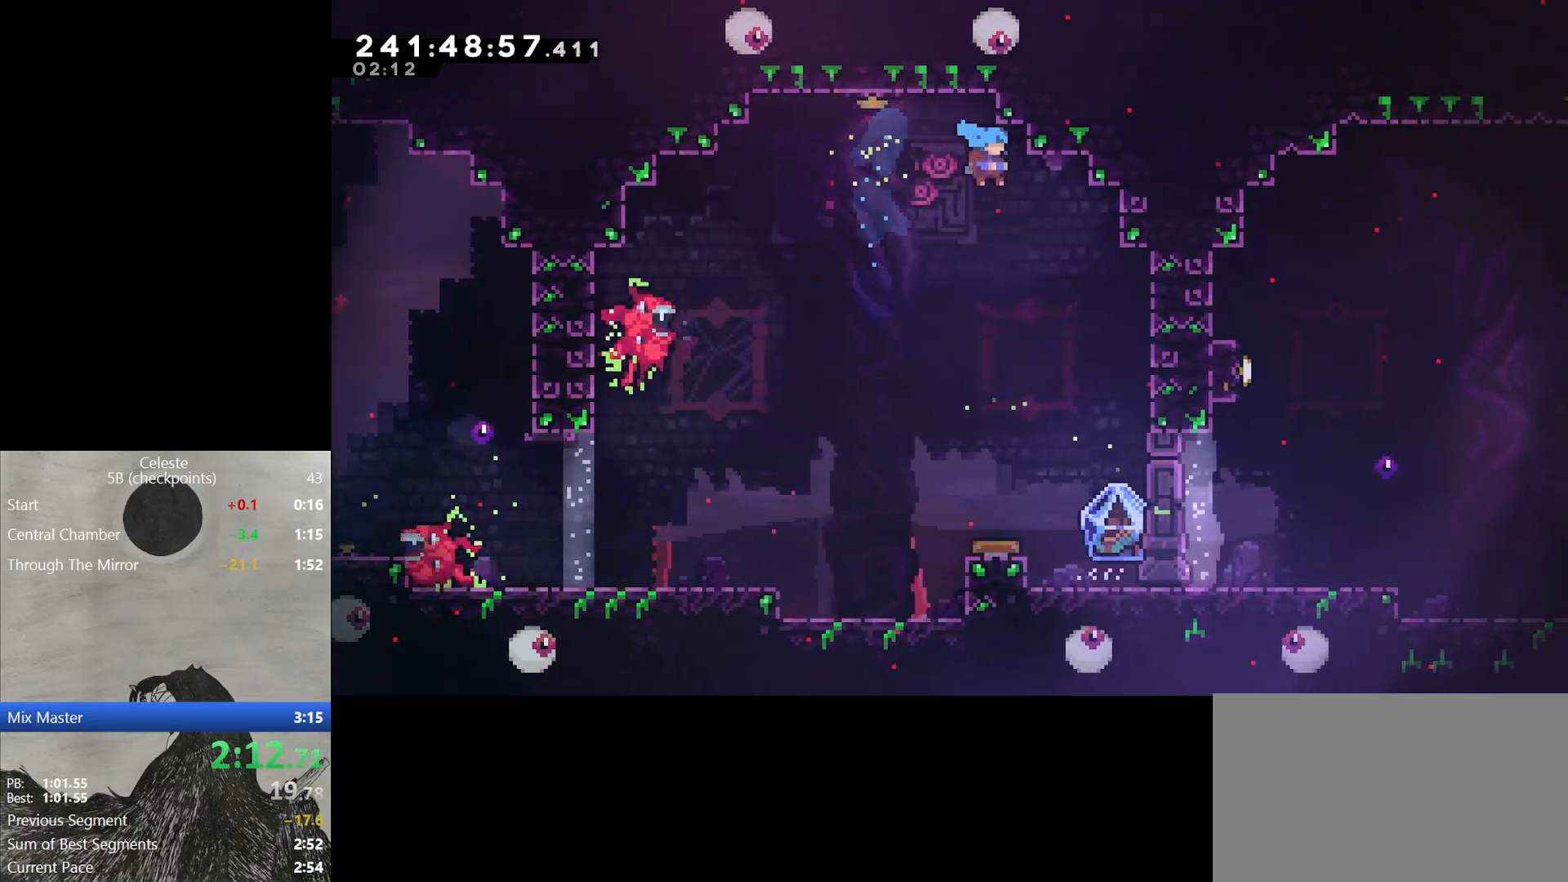
{"buttons": [], "events": [[167, "DPAD_DOWN", "up"], [167, "DPAD_RIGHT", "up"]]}
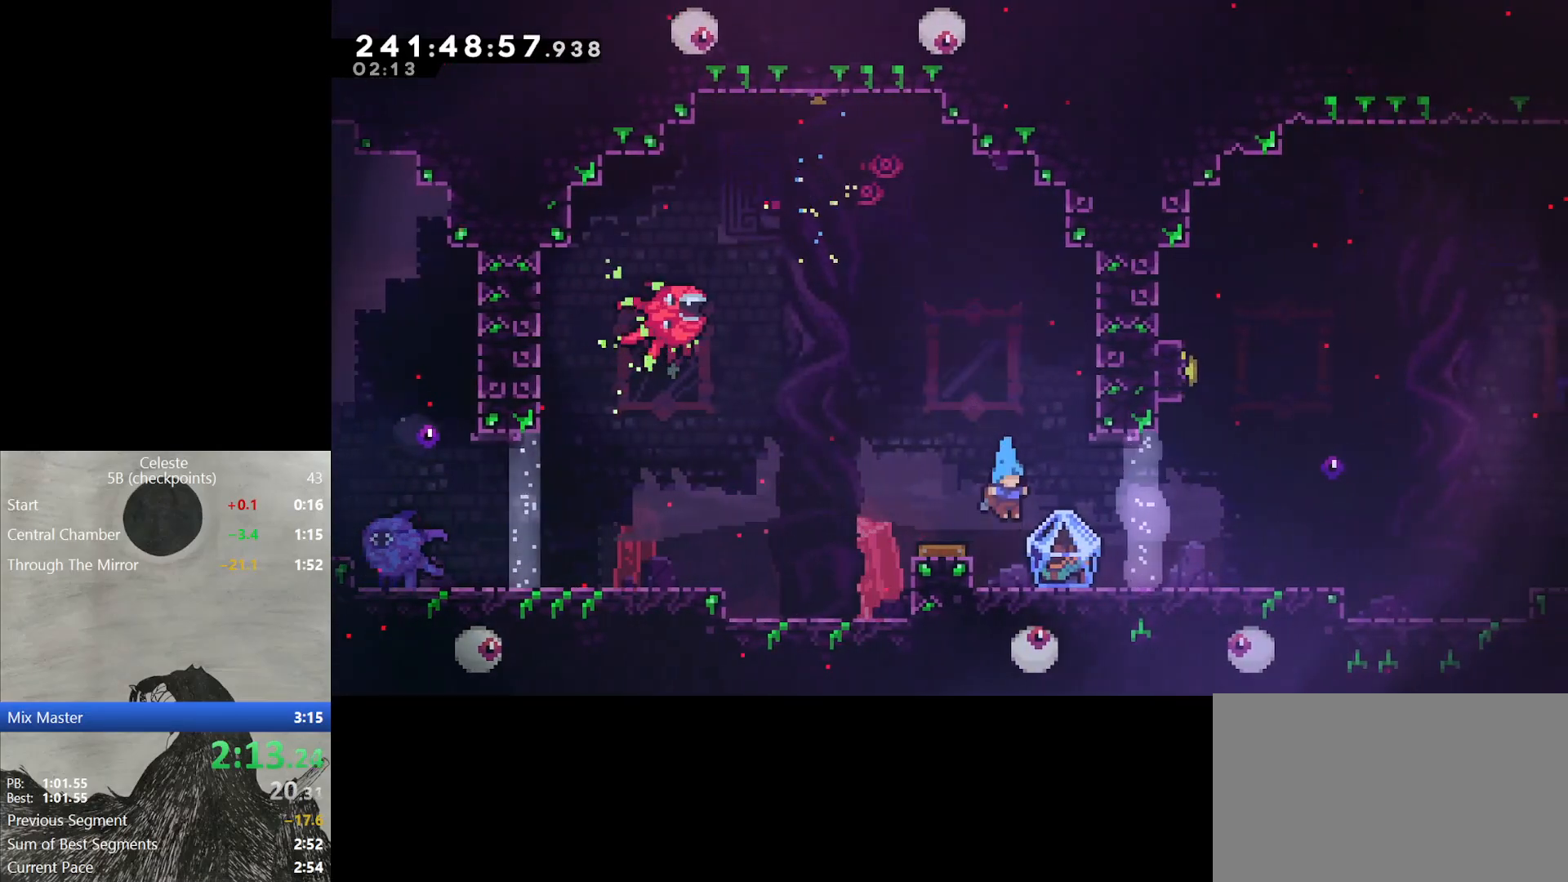
{"buttons": ["L2", "DPAD_RIGHT"], "events": [[117, "DPAD_RIGHT", "down"], [150, "Y", "down"], [183, "L2", "down"], [283, "Y", "up"]]}
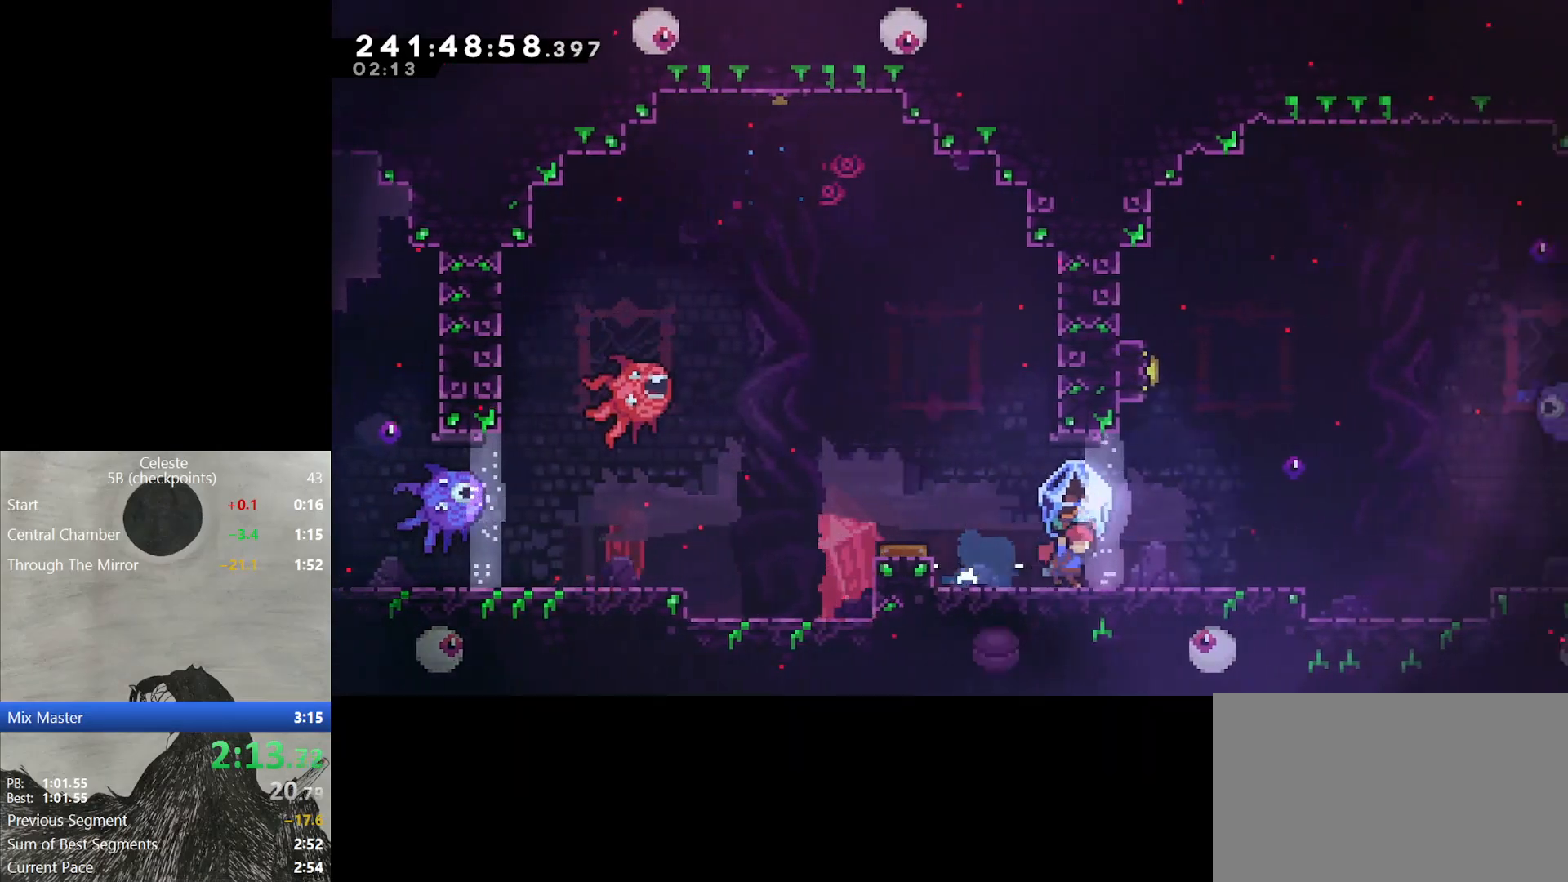
{"buttons": ["DPAD_LEFT"], "events": [[200, "DPAD_RIGHT", "up"], [217, "L2", "up"], [250, "DPAD_UP", "down"], [300, "Y", "down"], [467, "DPAD_UP", "up"], [483, "DPAD_LEFT", "down"], [500, "Y", "up"]]}
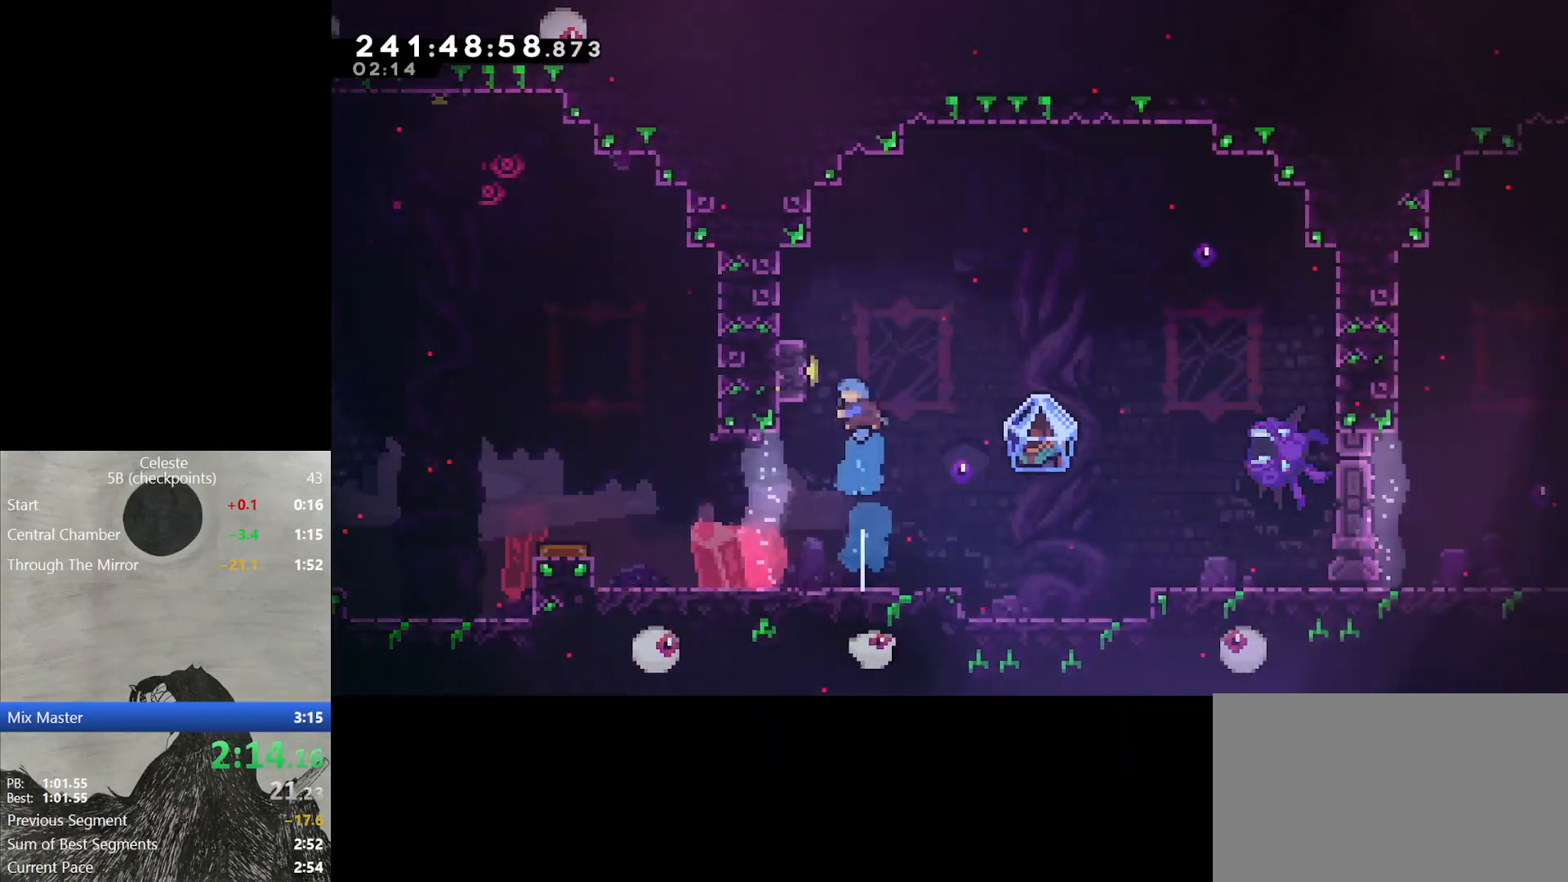
{"buttons": [], "events": [[17, "DPAD_UP", "down"], [17, "L2", "down"], [317, "DPAD_UP", "up"], [333, "DPAD_LEFT", "up"], [400, "L2", "up"]]}
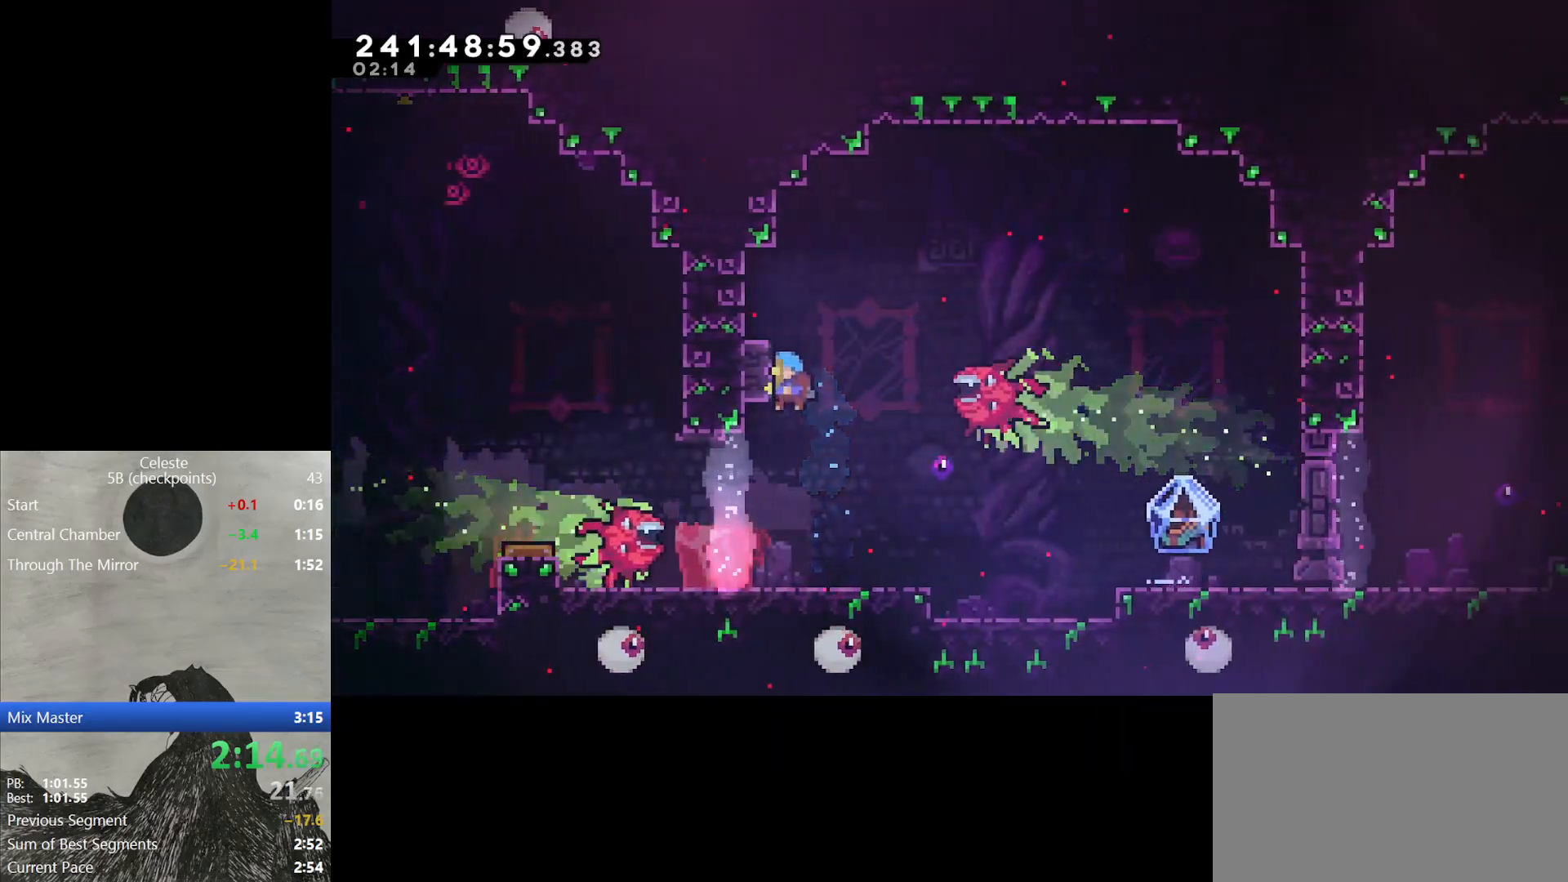
{"buttons": ["Y", "L2", "DPAD_DOWN", "DPAD_RIGHT"], "events": [[217, "DPAD_DOWN", "down"], [383, "DPAD_RIGHT", "down"], [383, "L2", "down"], [483, "Y", "down"]]}
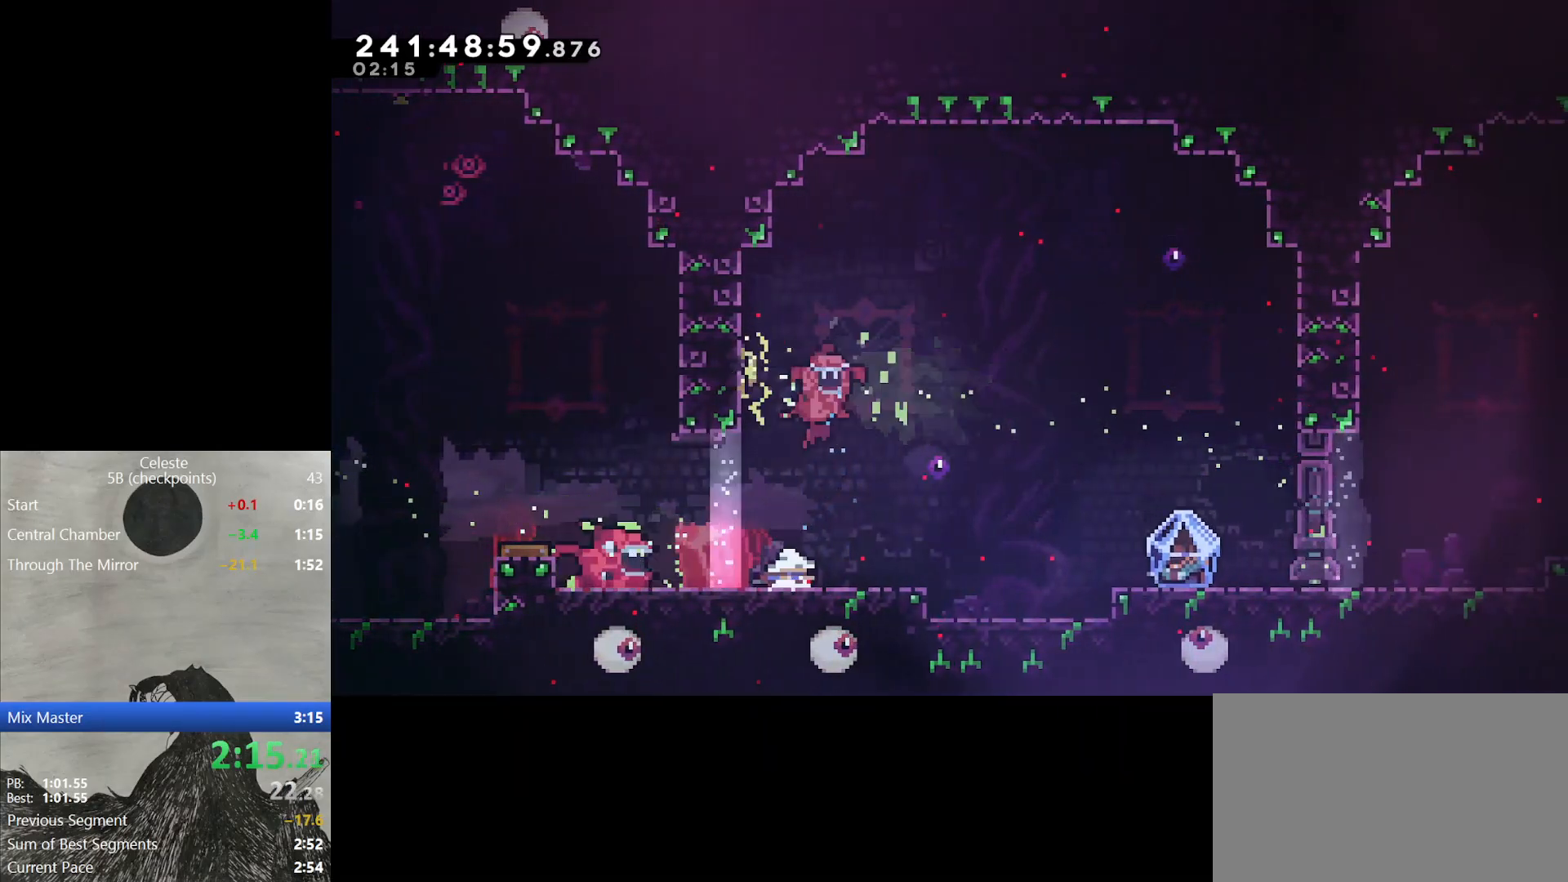
{"buttons": ["L2", "DPAD_RIGHT"], "events": [[100, "Y", "up"], [150, "B", "down"], [250, "B", "up"], [267, "DPAD_DOWN", "up"]]}
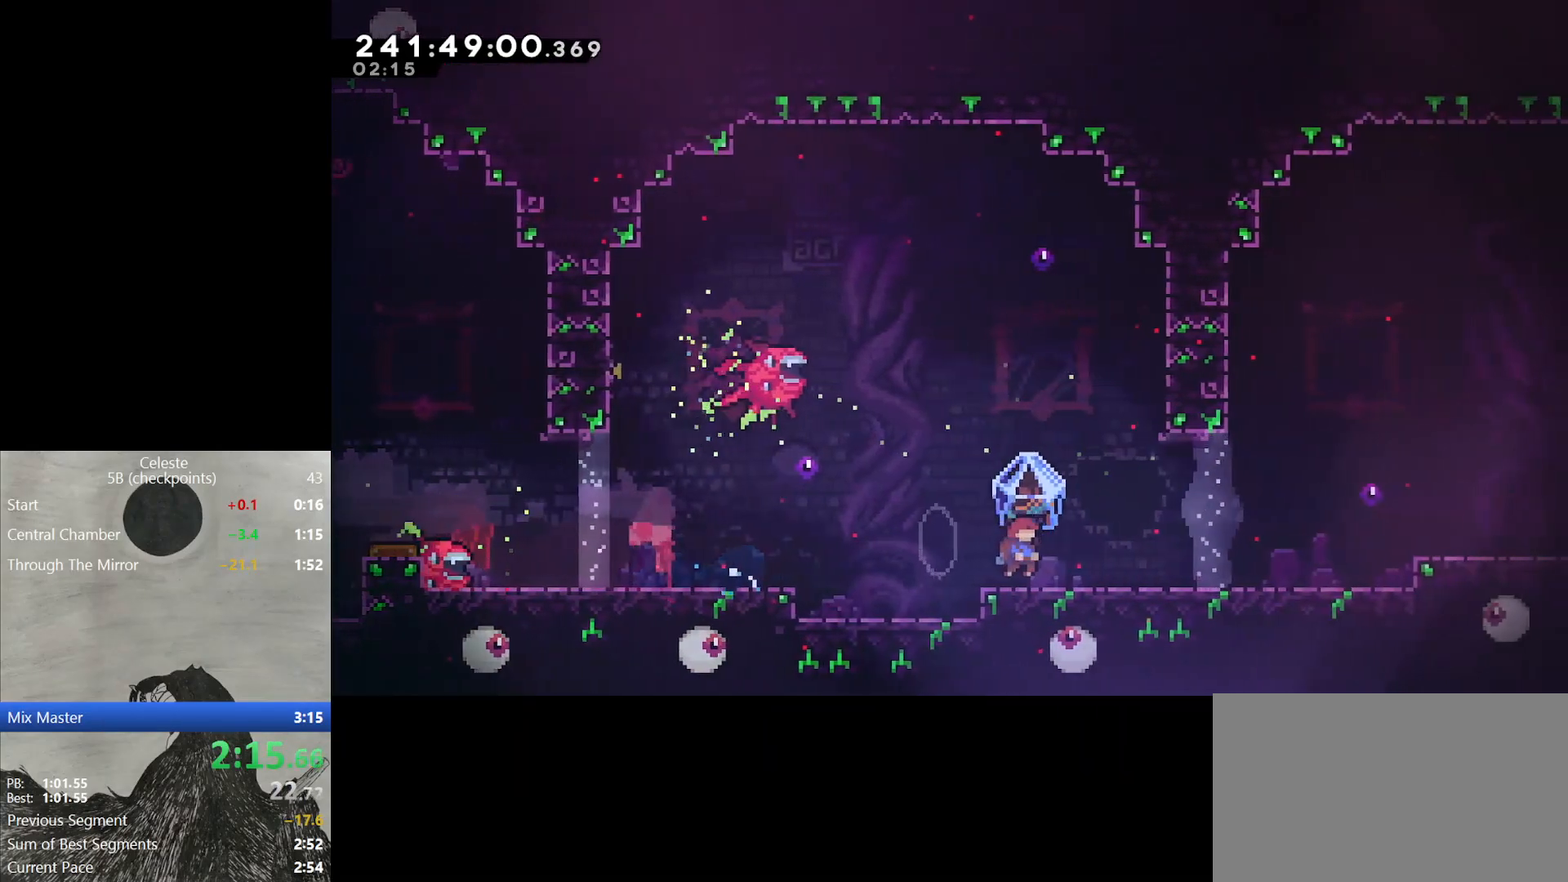
{"buttons": ["L2", "DPAD_RIGHT"], "events": [[300, "B", "down"], [417, "B", "up"]]}
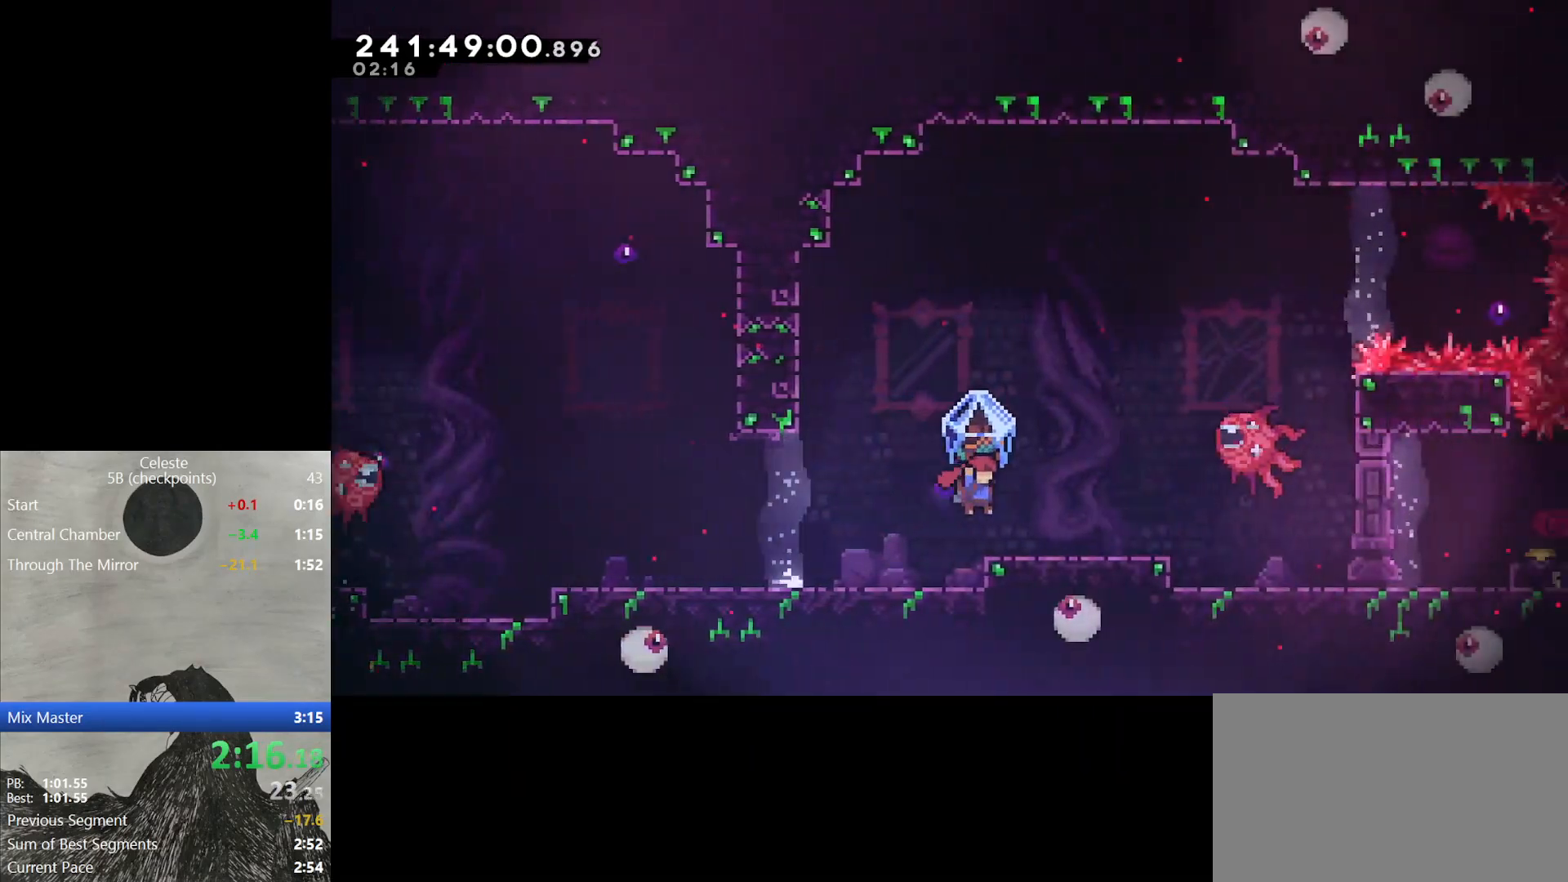
{"buttons": ["B", "L2", "DPAD_RIGHT"], "events": [[33, "DPAD_RIGHT", "up"], [317, "B", "down"], [350, "DPAD_RIGHT", "down"]]}
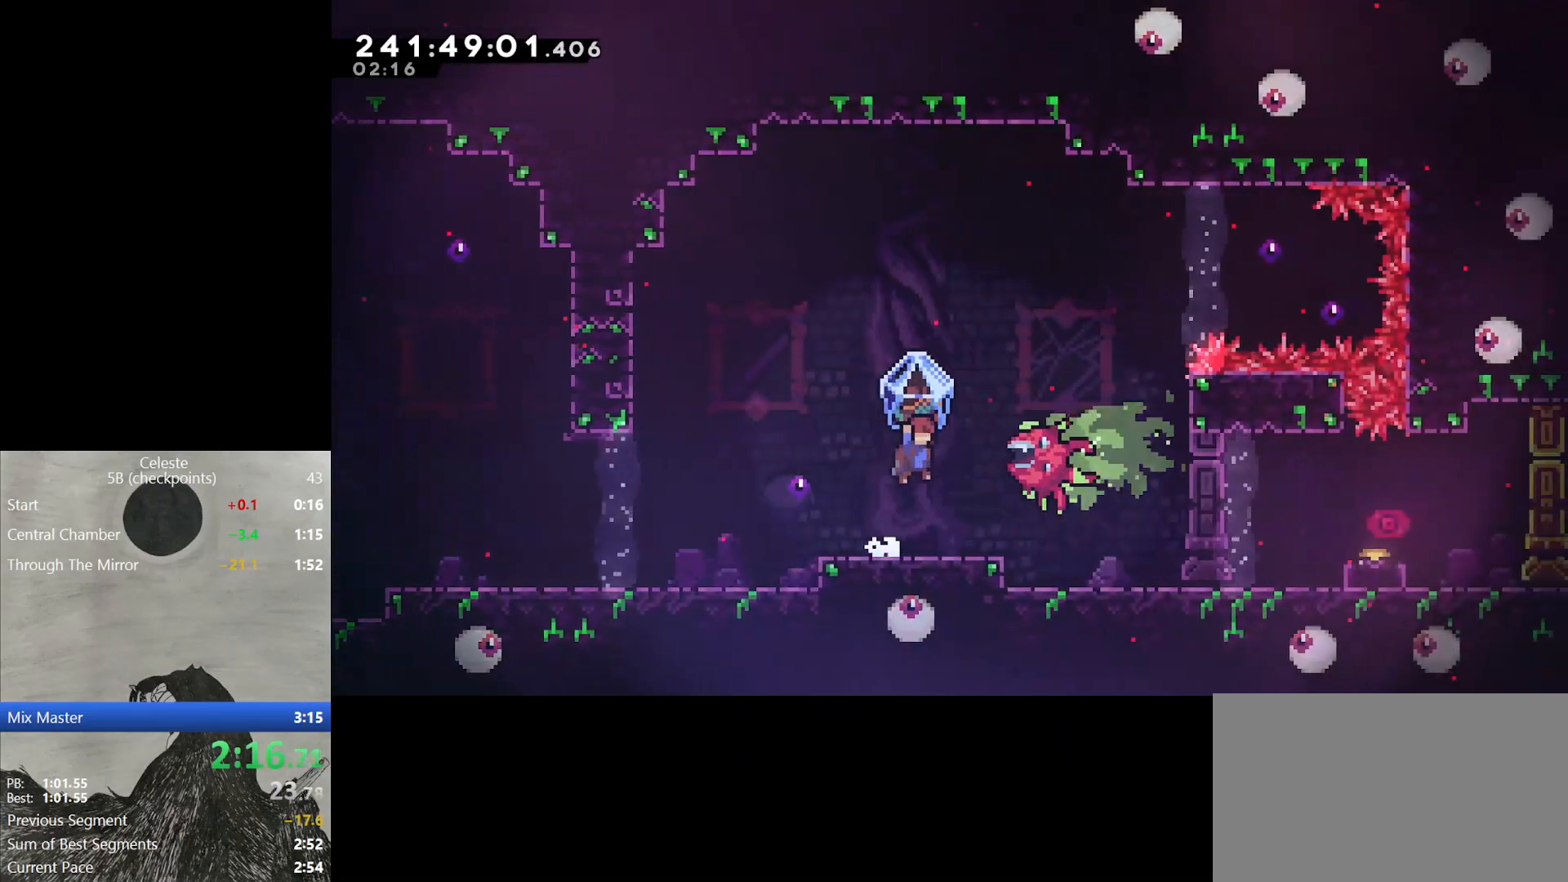
{"buttons": ["L2", "DPAD_RIGHT"], "events": [[67, "B", "up"]]}
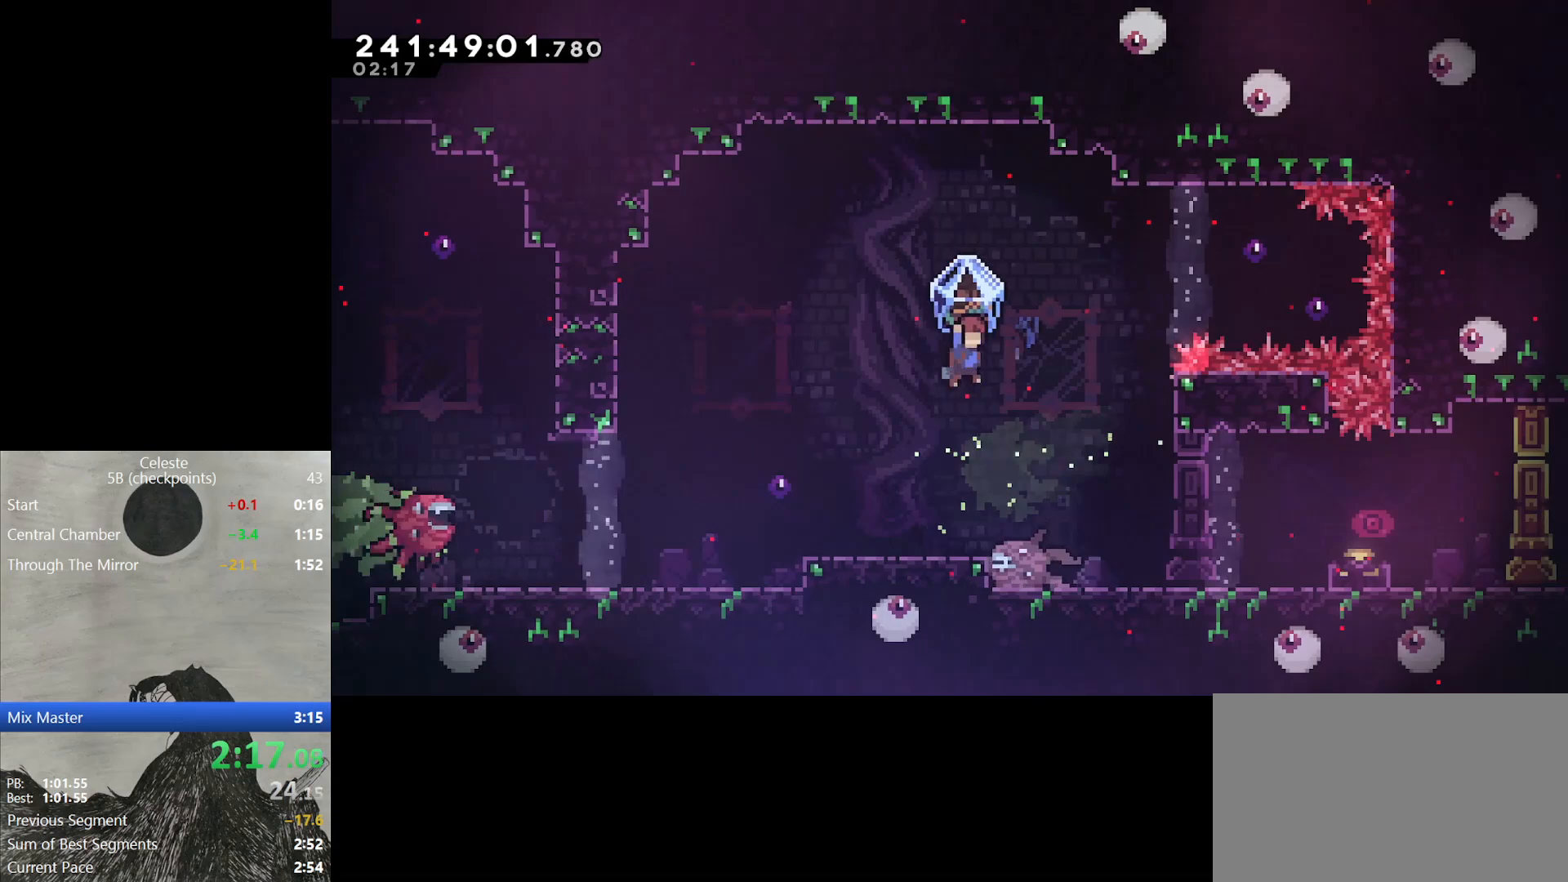
{"buttons": ["DPAD_RIGHT"], "events": [[200, "L2", "up"]]}
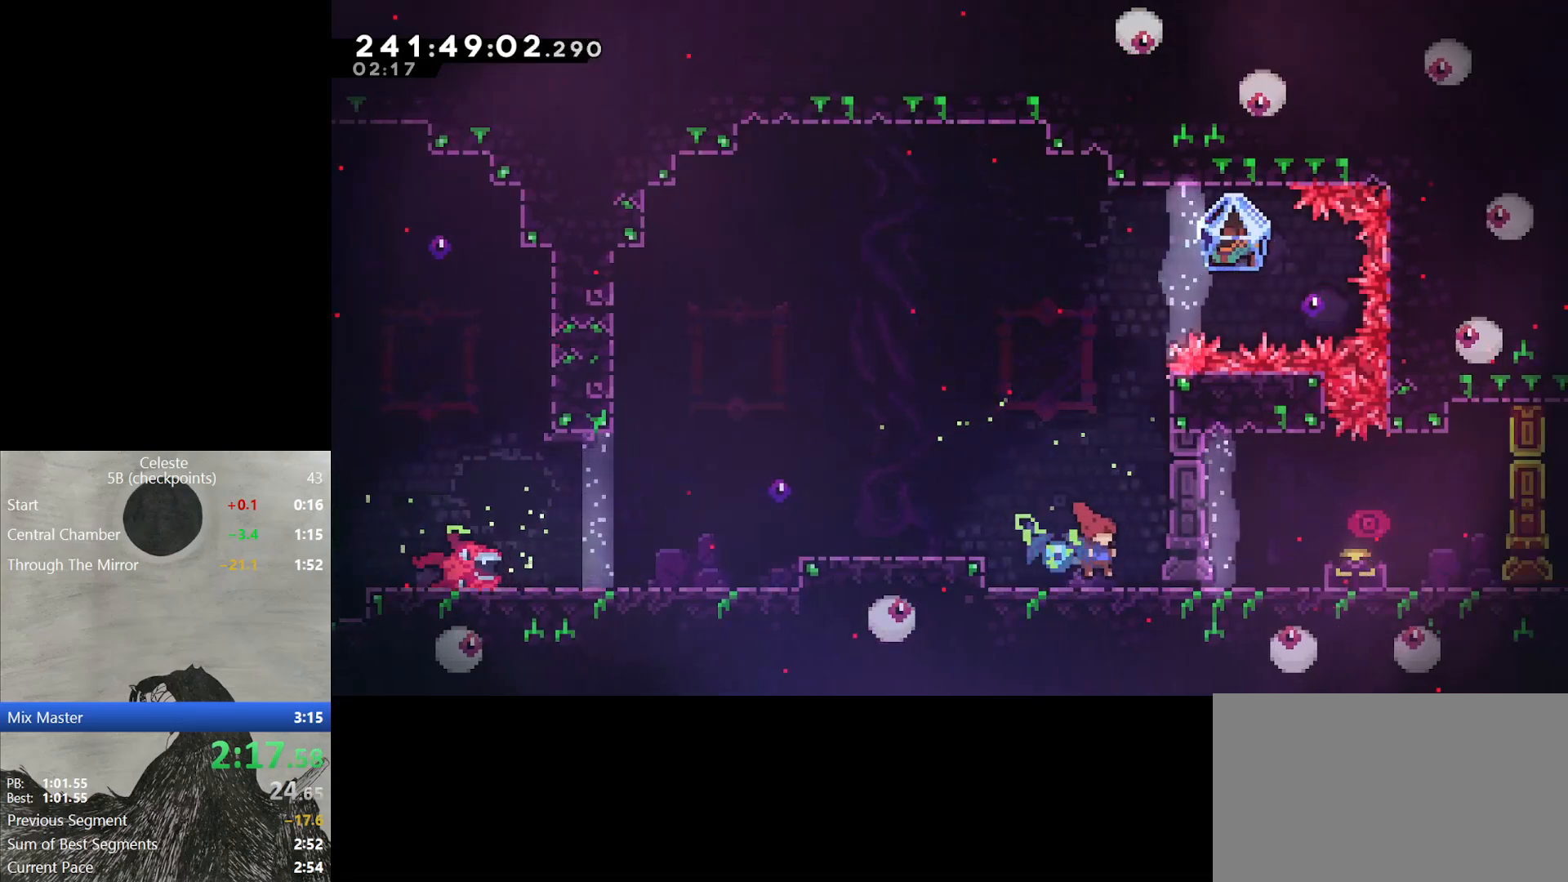
{"buttons": [], "events": [[233, "DPAD_RIGHT", "up"]]}
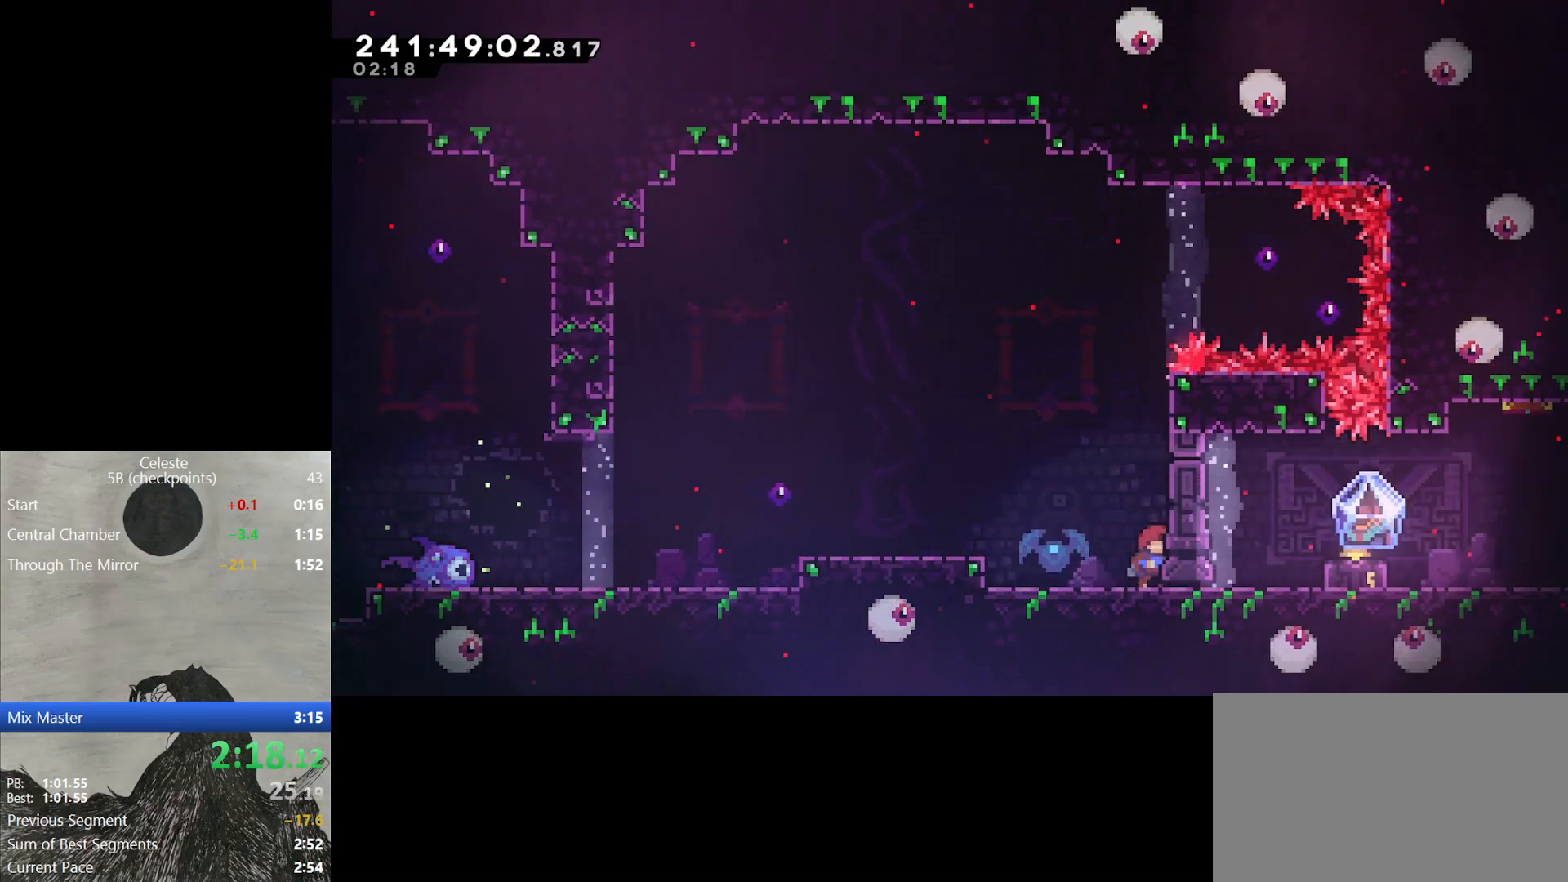
{"buttons": ["L2", "DPAD_DOWN", "DPAD_RIGHT"], "events": [[300, "DPAD_DOWN", "down"], [317, "L2", "down"], [350, "DPAD_RIGHT", "down"], [400, "Y", "down"], [500, "Y", "up"]]}